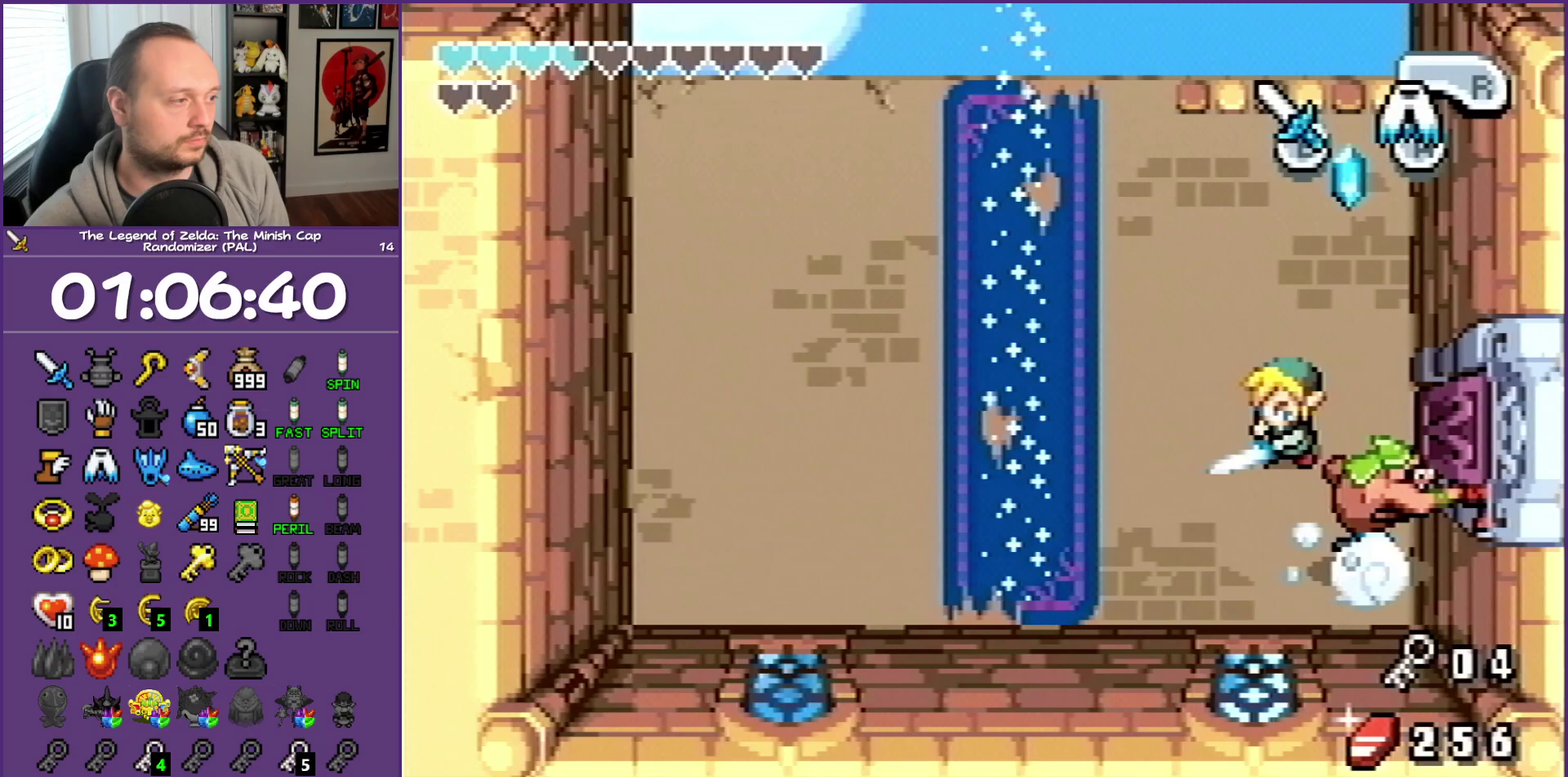
Gameplay with a controller (Nintendo layout); each line is a JSON object with the inputs held at the frame after it. "events" lists button and stick changes between this image and that frame as [ms after this image, input, new state], when the widget could be followed in between. Not read: L3 R3 START.
{"buttons": ["DPAD_DOWN"]}
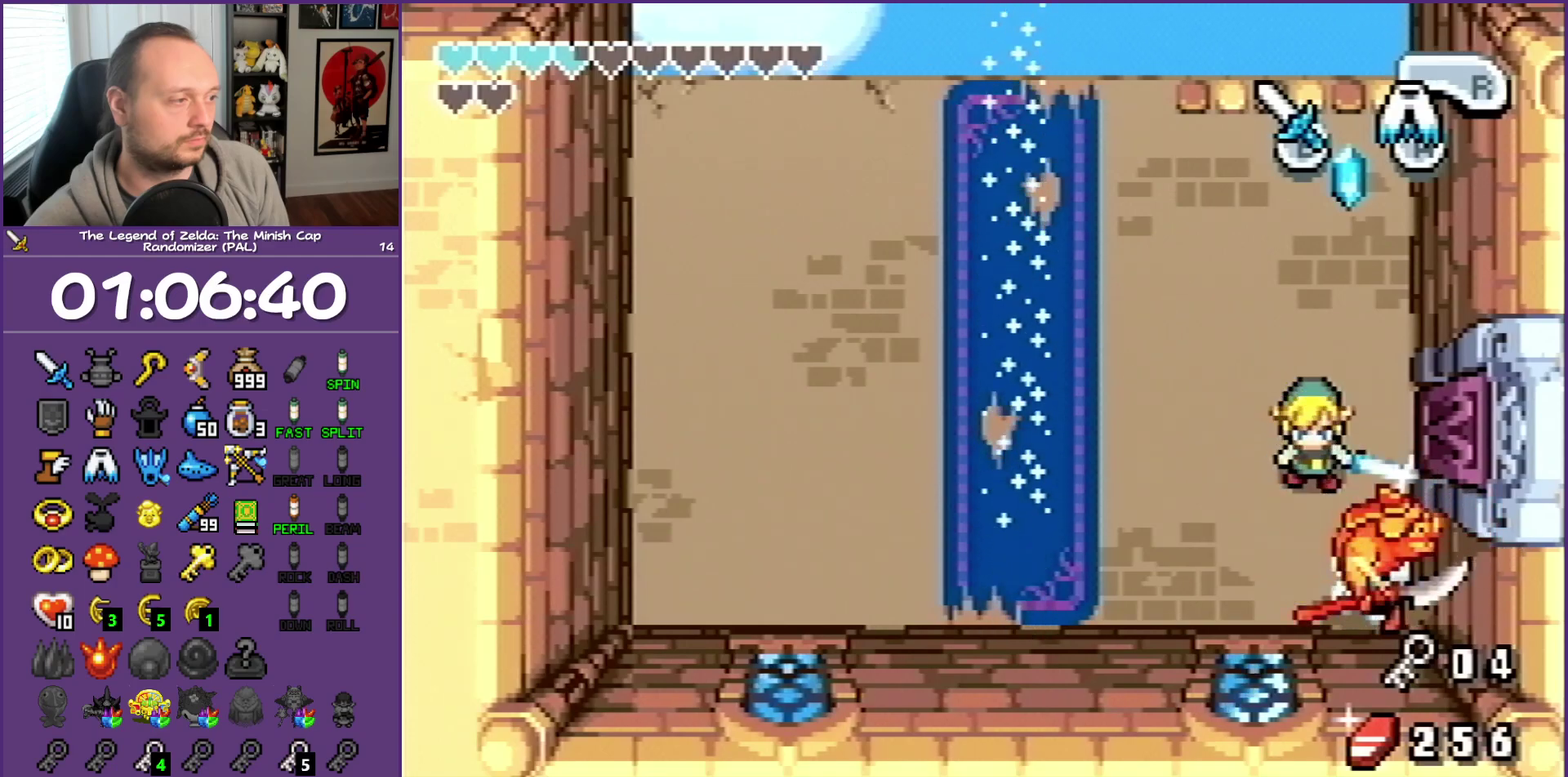
{"buttons": ["DPAD_RIGHT"], "events": [[17, "DPAD_RIGHT", "down"], [83, "DPAD_DOWN", "up"], [183, "DPAD_UP", "down"], [450, "DPAD_UP", "up"]]}
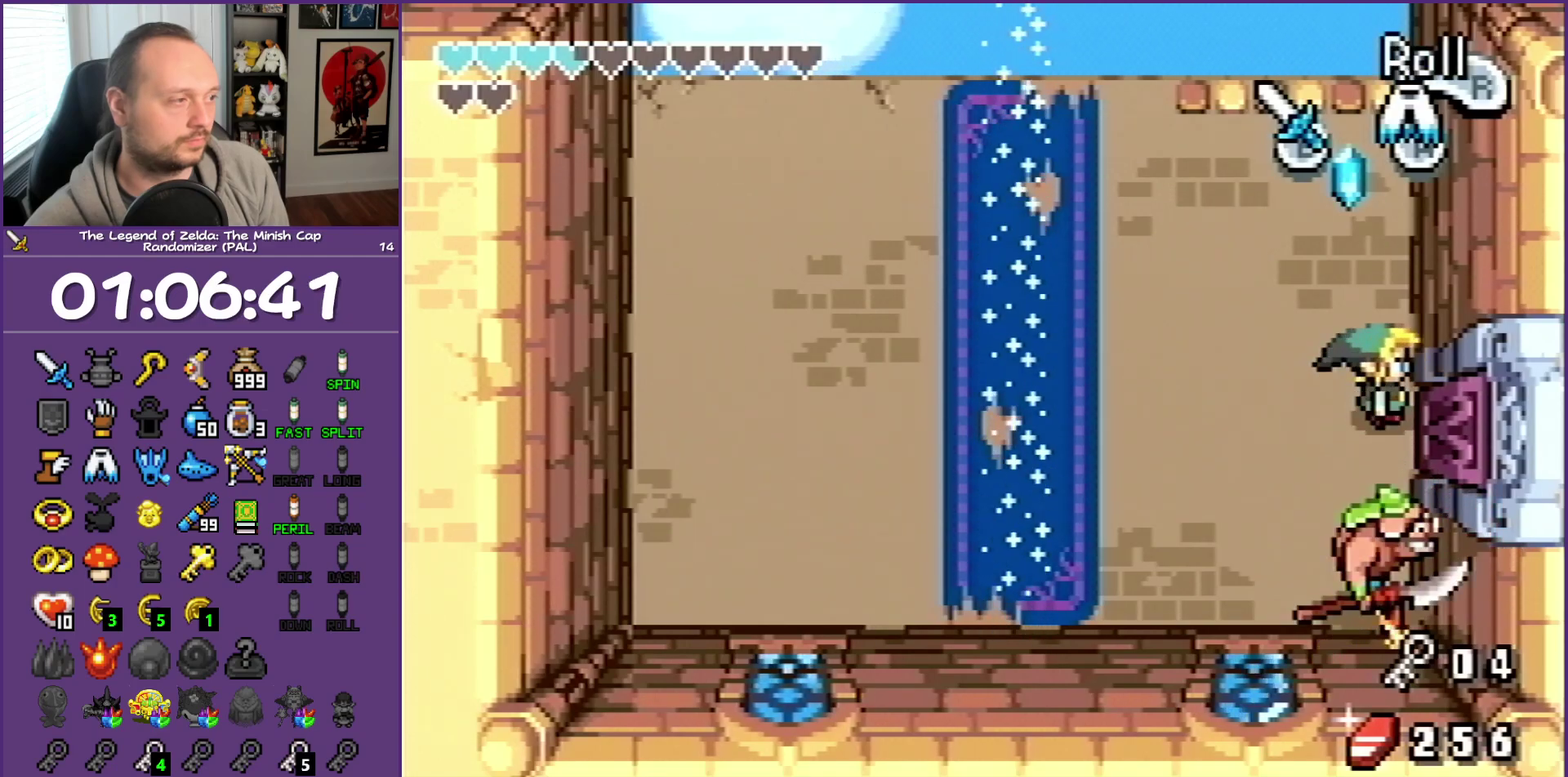
{"buttons": ["DPAD_RIGHT"], "events": []}
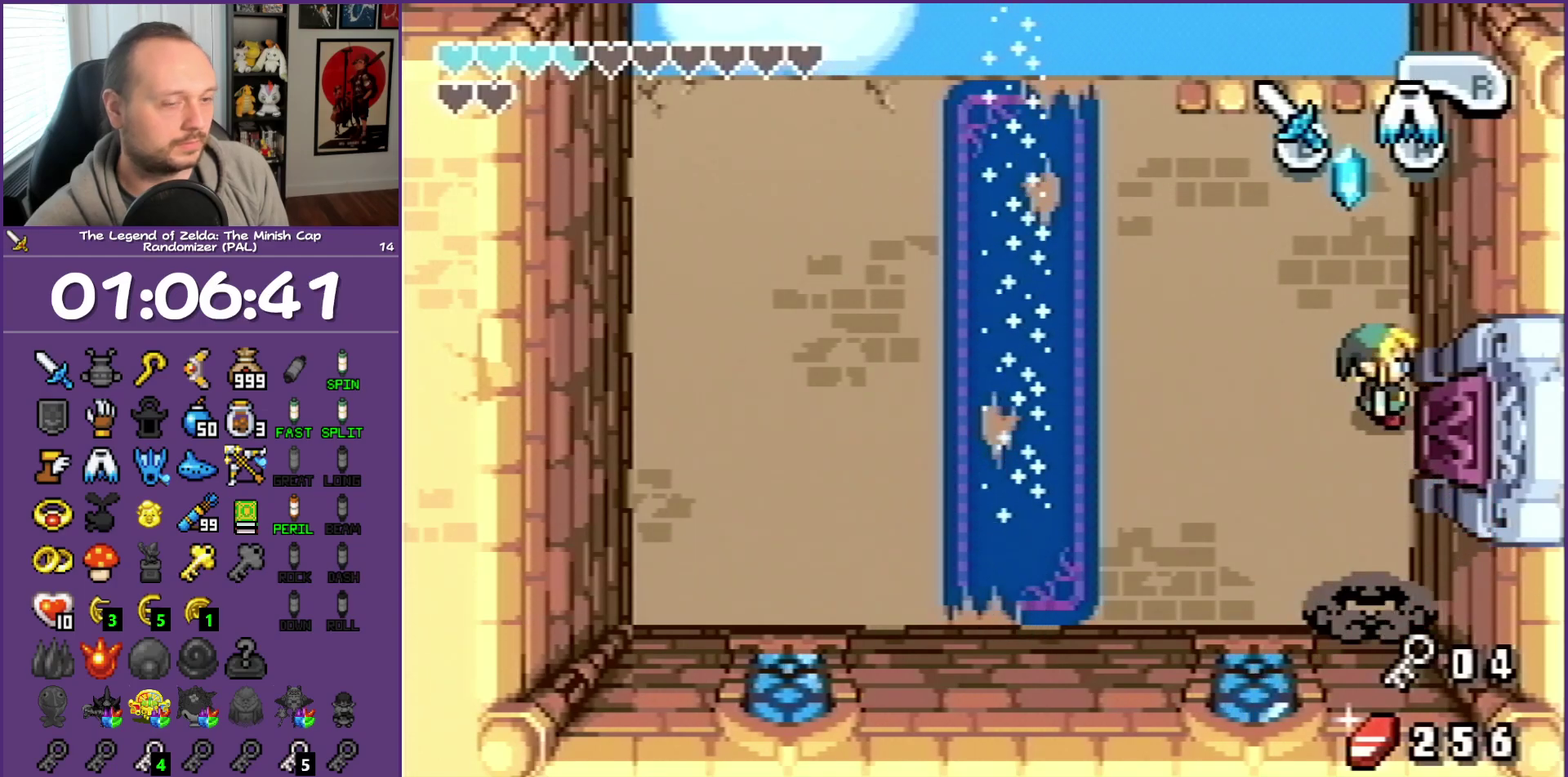
{"buttons": ["DPAD_RIGHT"], "events": []}
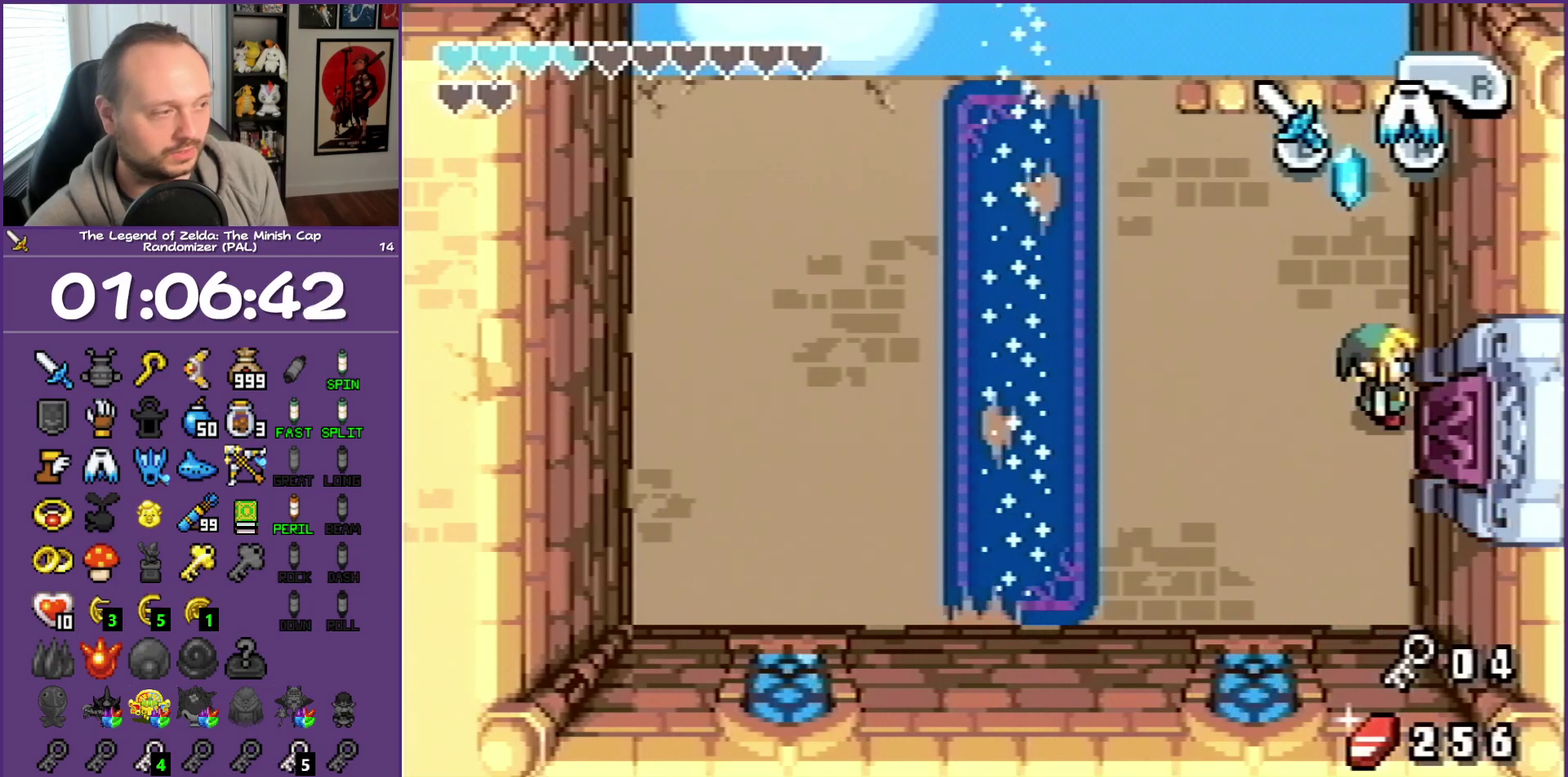
{"buttons": ["DPAD_RIGHT"], "events": [[317, "DPAD_DOWN", "down"], [467, "DPAD_DOWN", "up"]]}
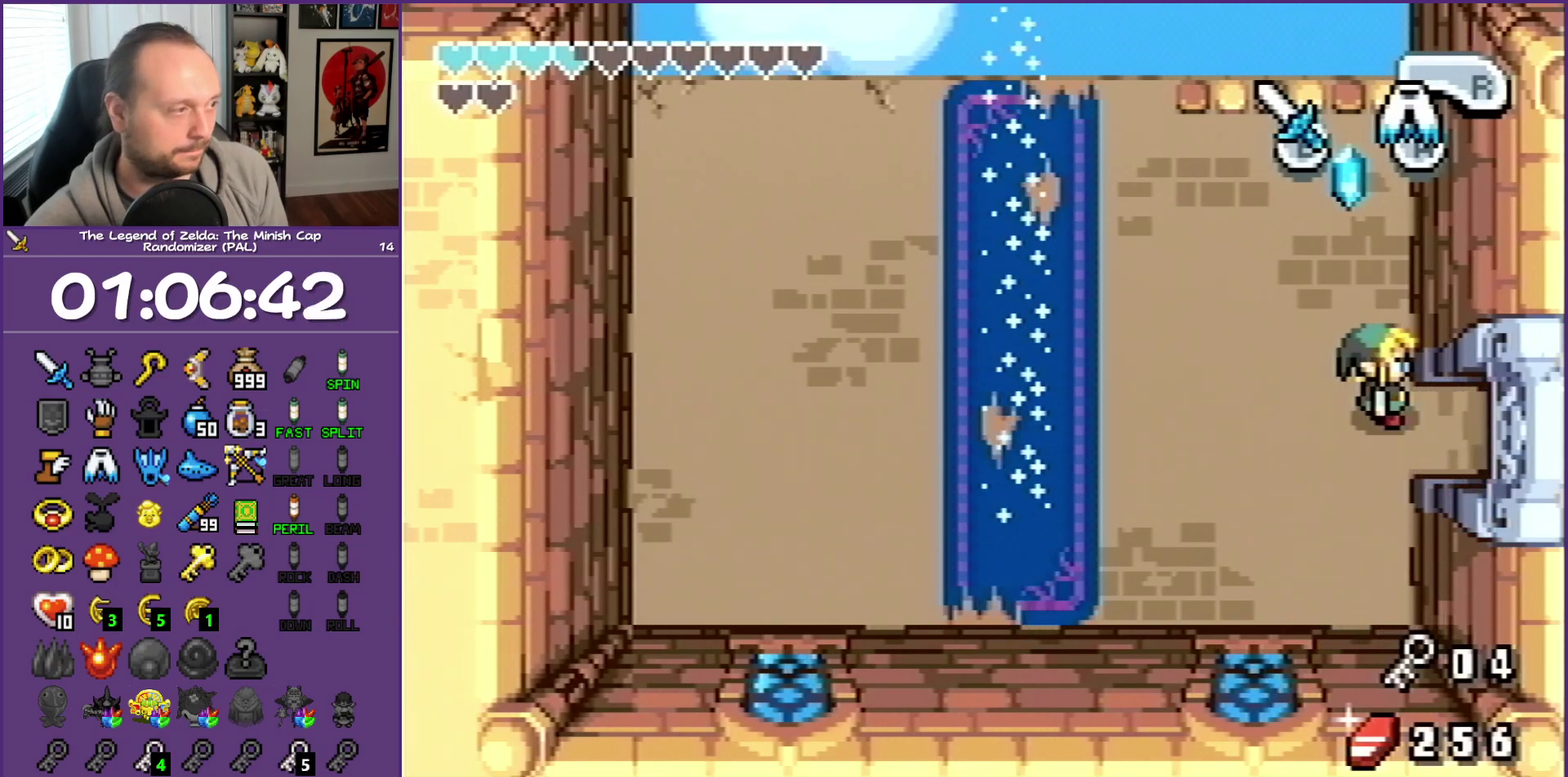
{"buttons": ["DPAD_DOWN", "DPAD_RIGHT"], "events": [[233, "DPAD_DOWN", "down"]]}
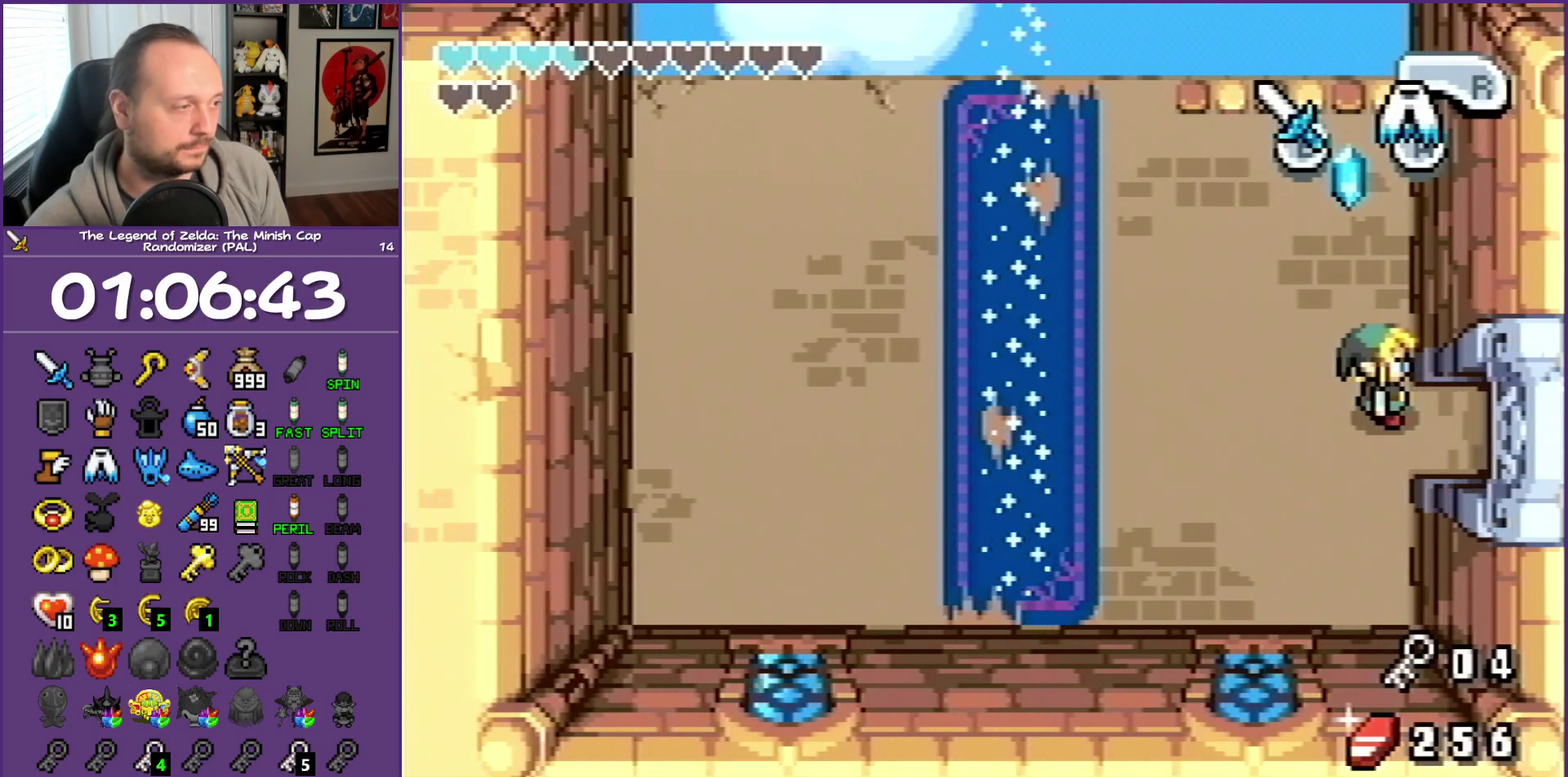
{"buttons": ["DPAD_RIGHT"], "events": [[100, "DPAD_DOWN", "up"], [200, "R1", "down"], [400, "R1", "up"]]}
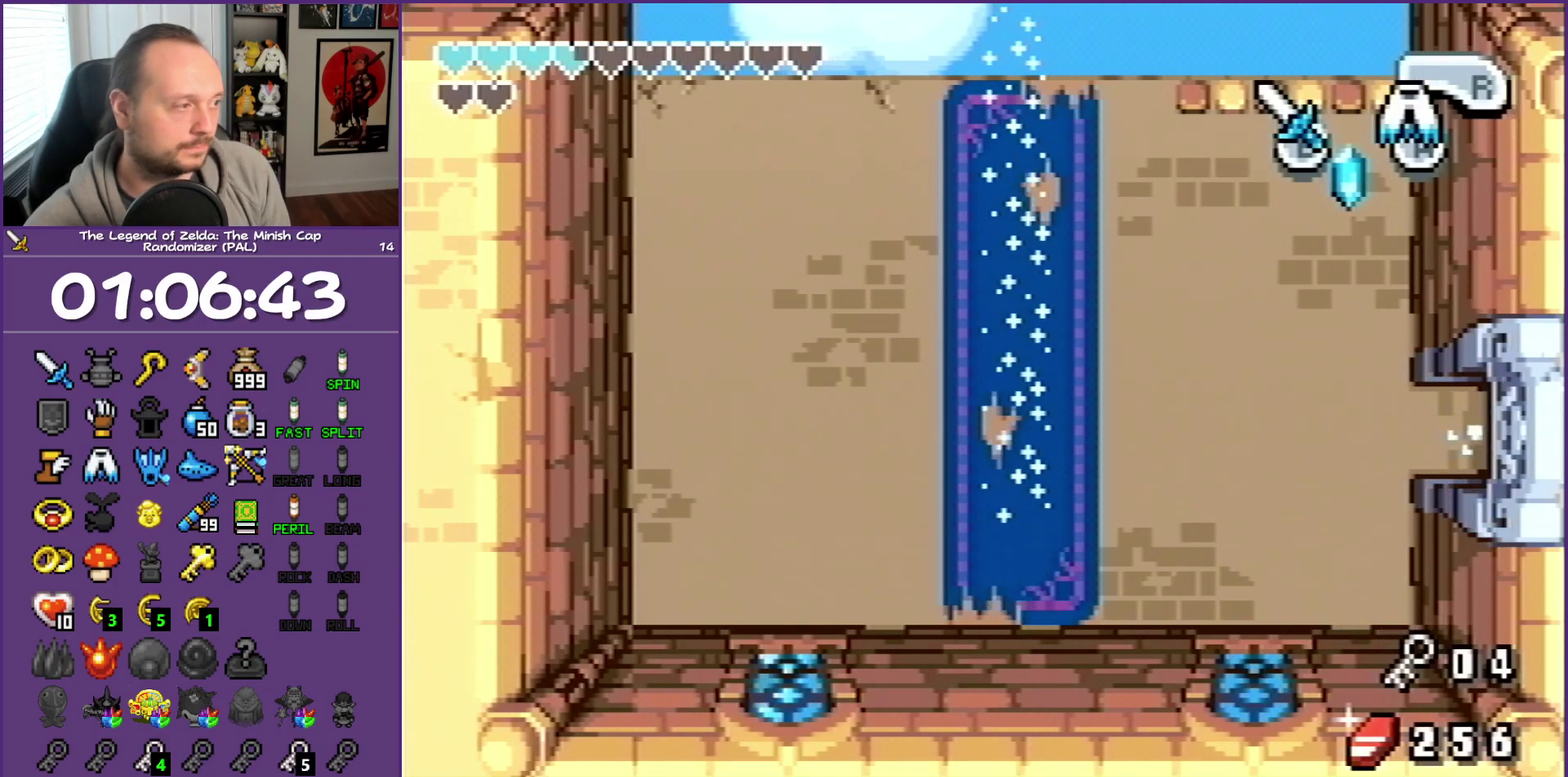
{"buttons": ["DPAD_RIGHT"], "events": []}
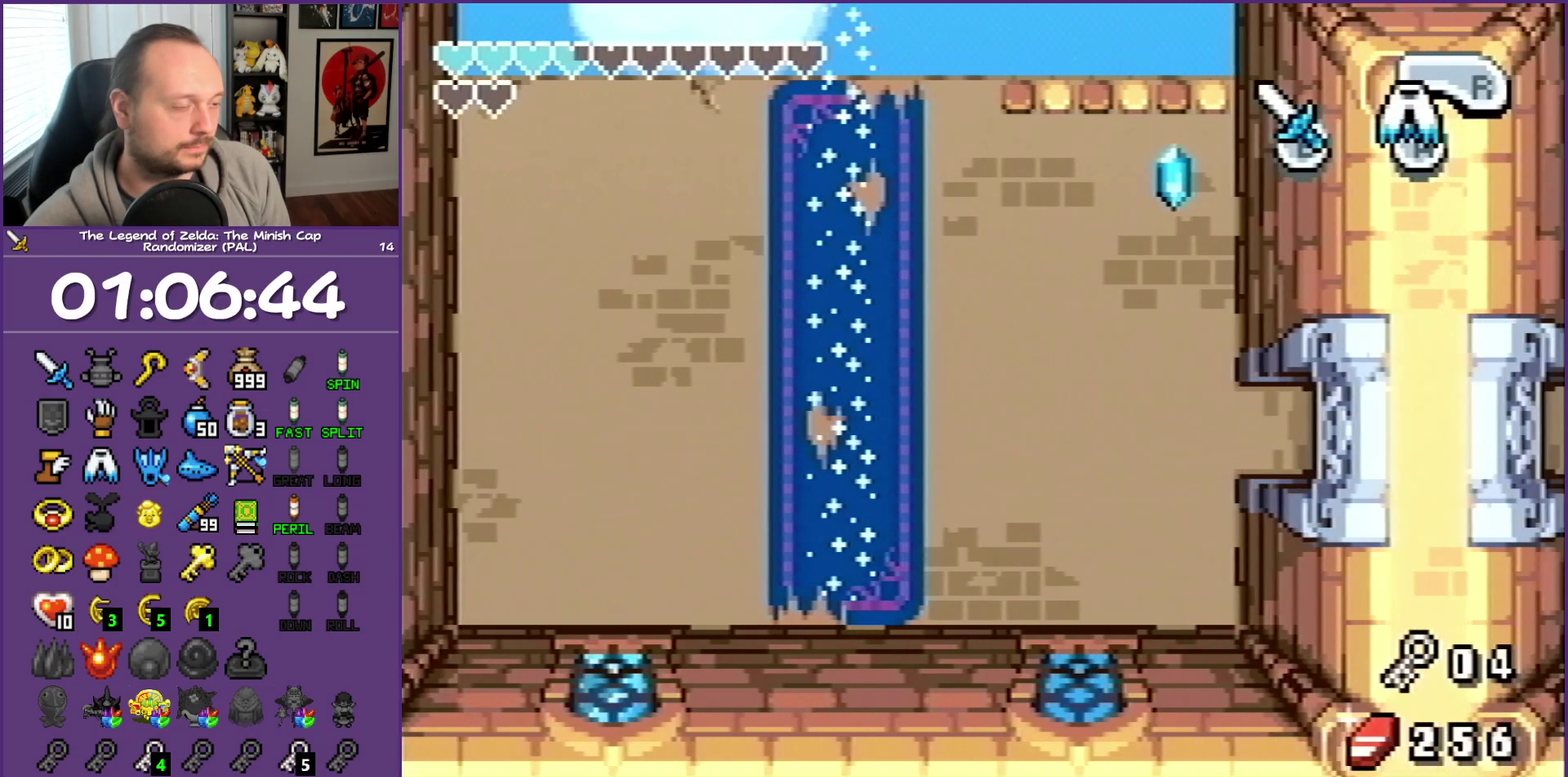
{"buttons": ["DPAD_RIGHT"], "events": []}
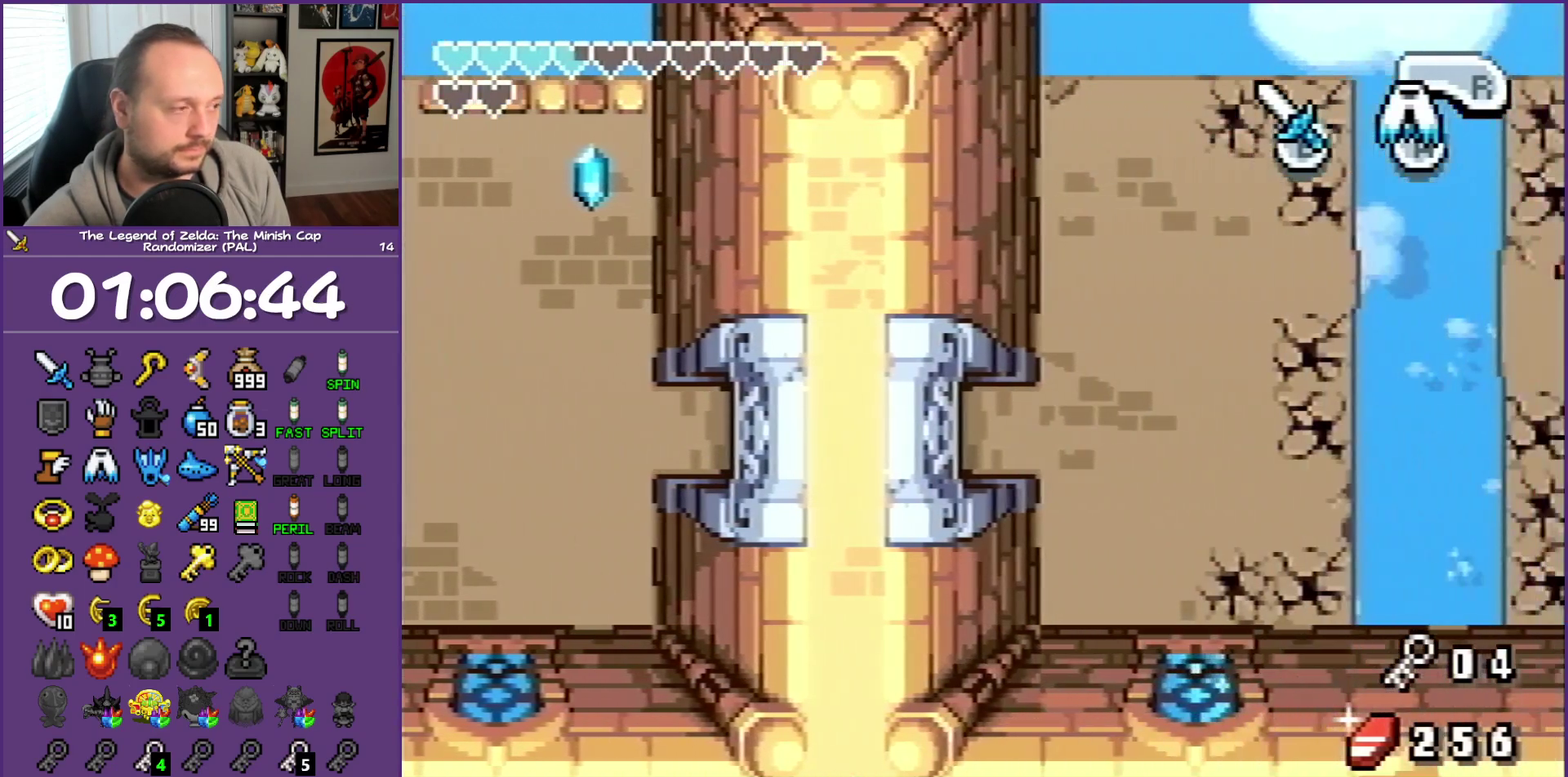
{"buttons": ["DPAD_RIGHT"], "events": []}
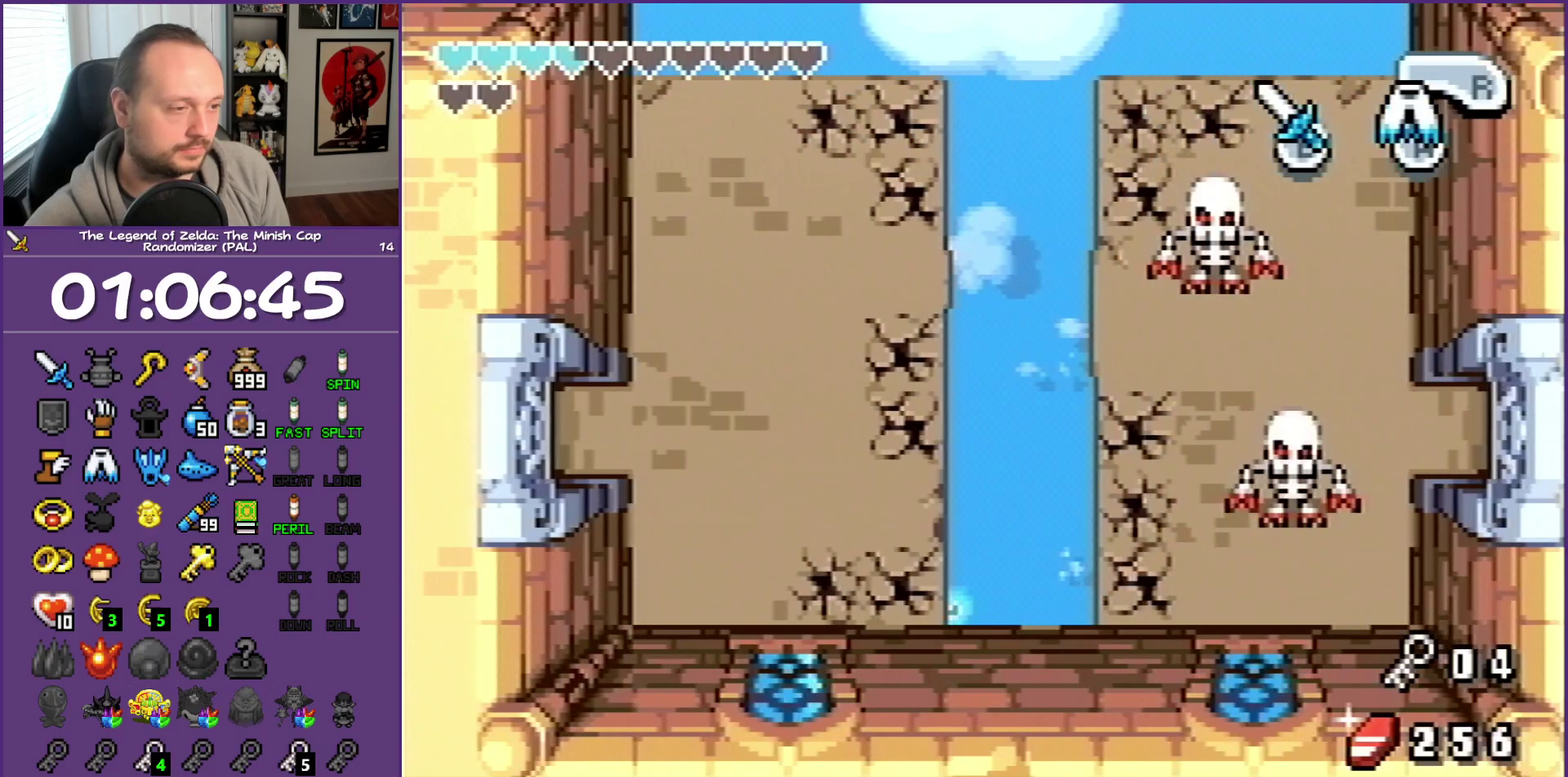
{"buttons": ["DPAD_RIGHT"], "events": []}
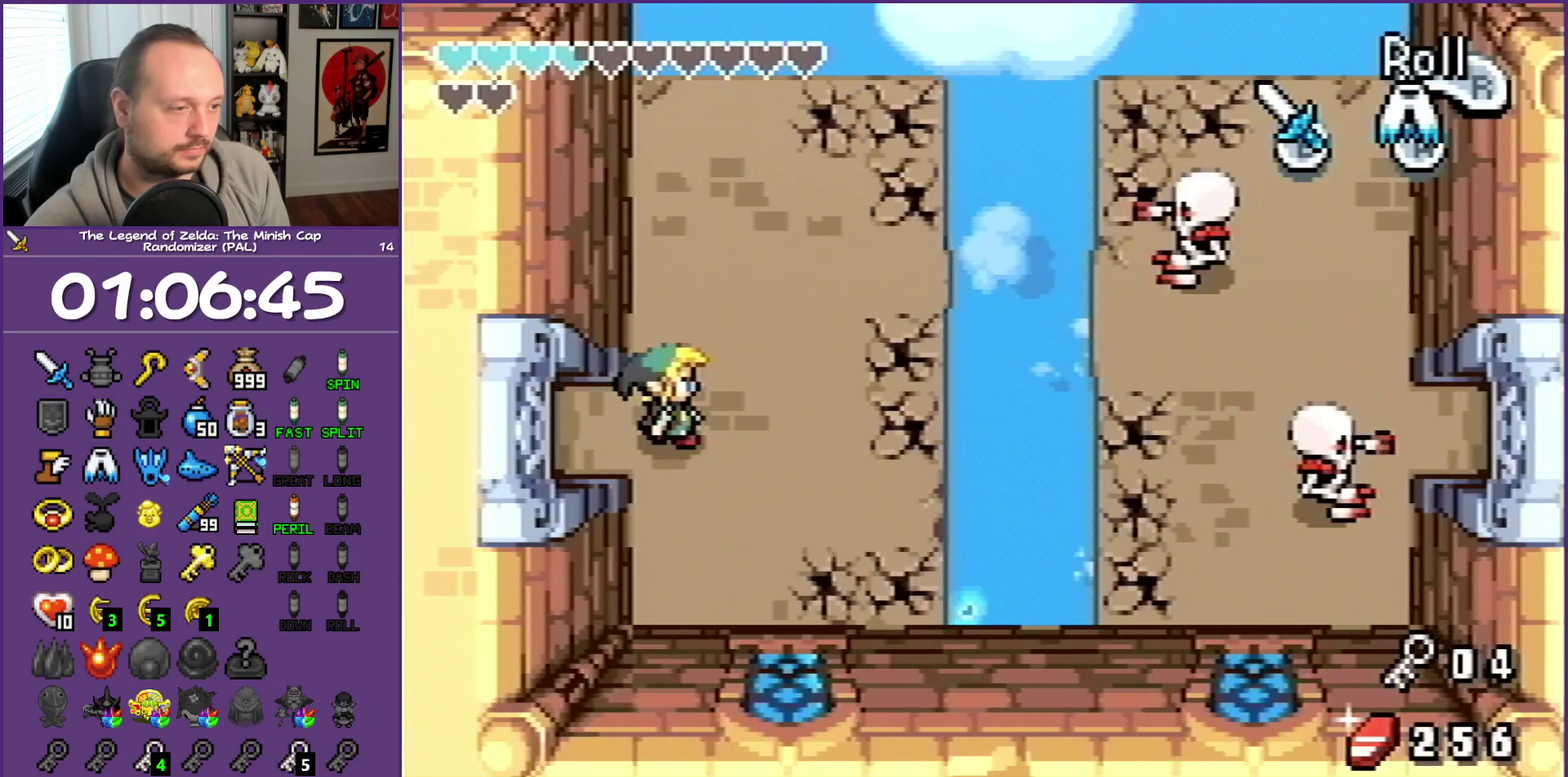
{"buttons": ["DPAD_RIGHT"], "events": []}
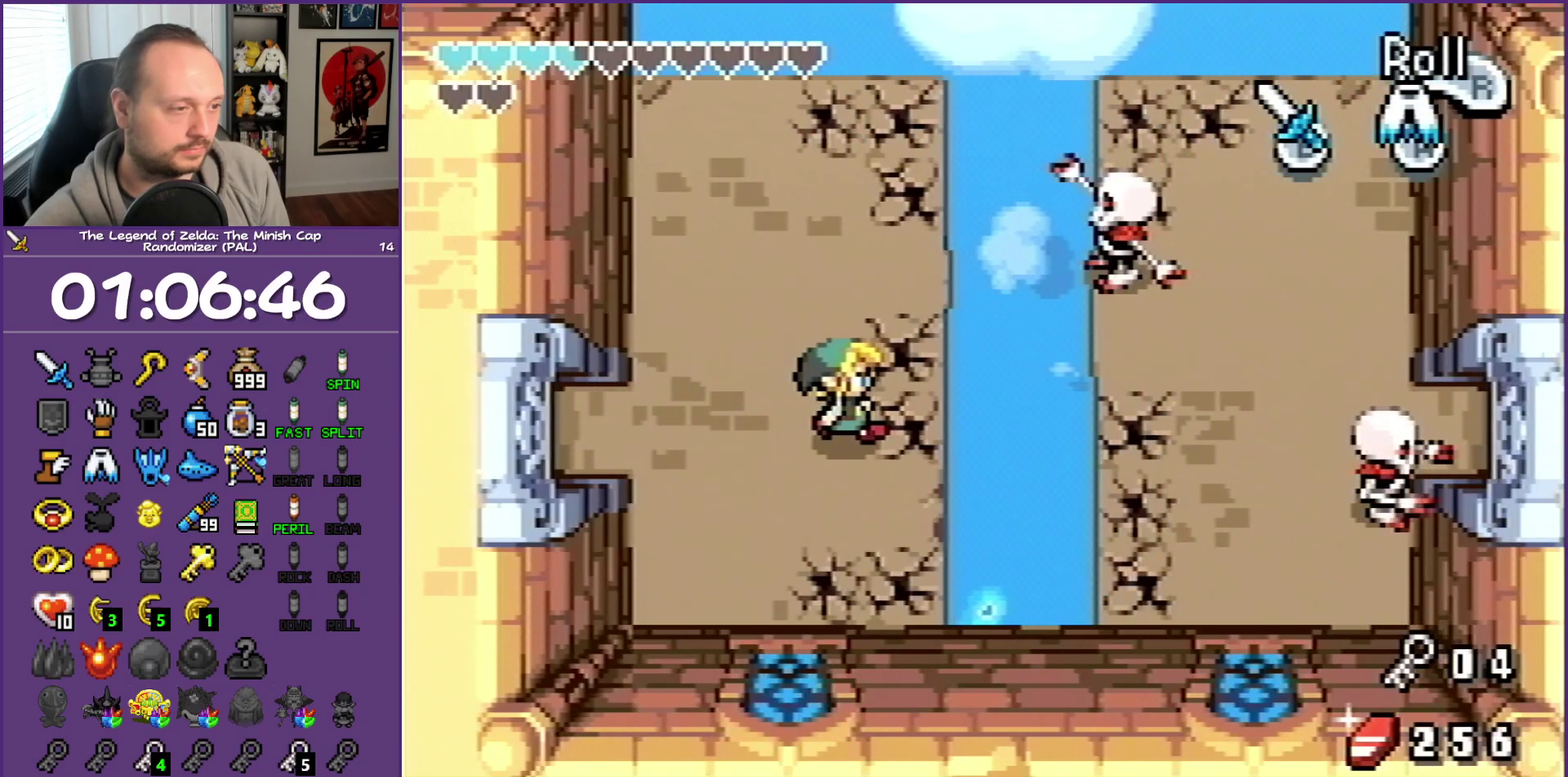
{"buttons": ["A", "DPAD_RIGHT"], "events": [[33, "A", "down"]]}
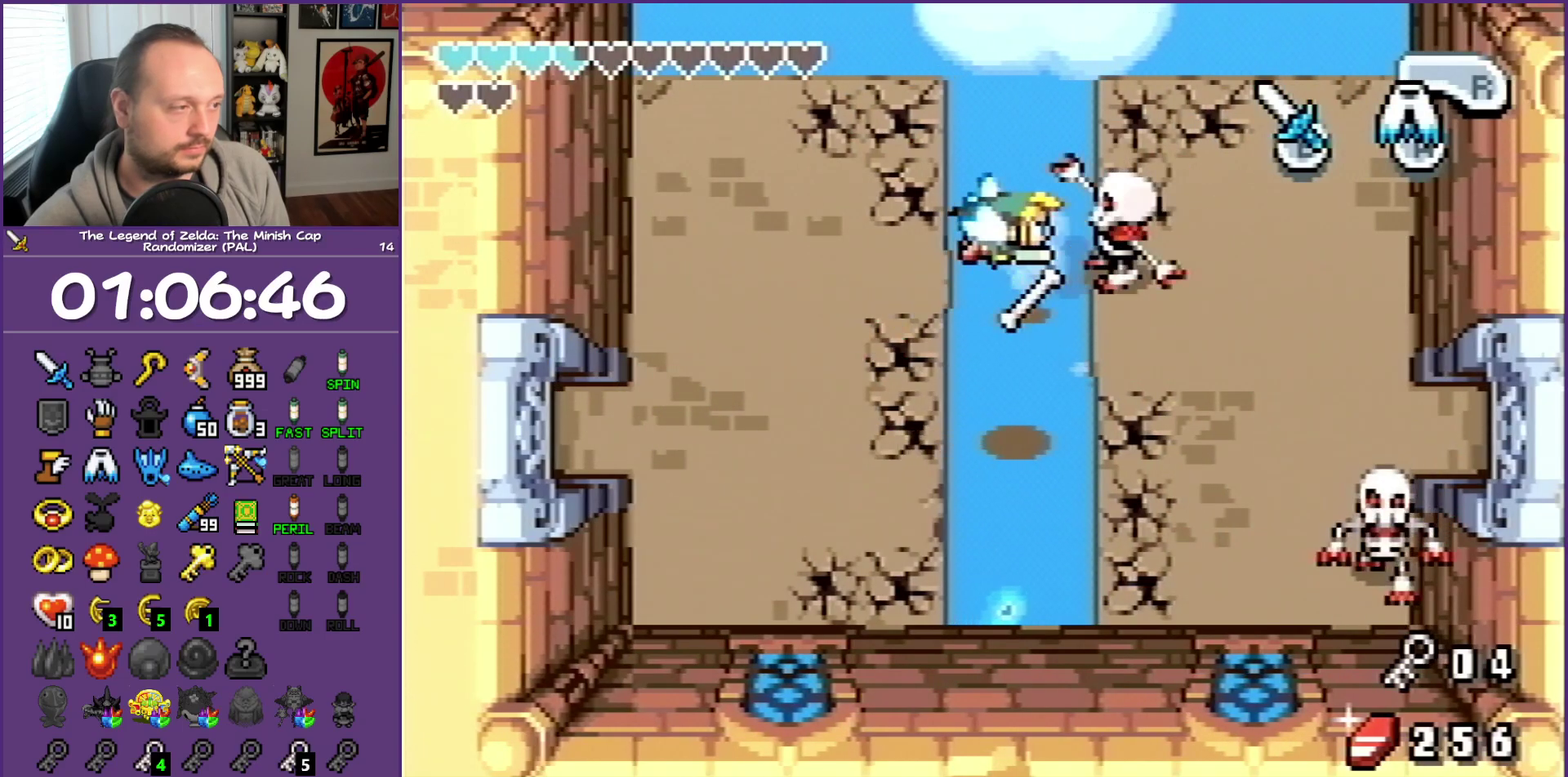
{"buttons": ["DPAD_RIGHT"], "events": [[267, "A", "up"]]}
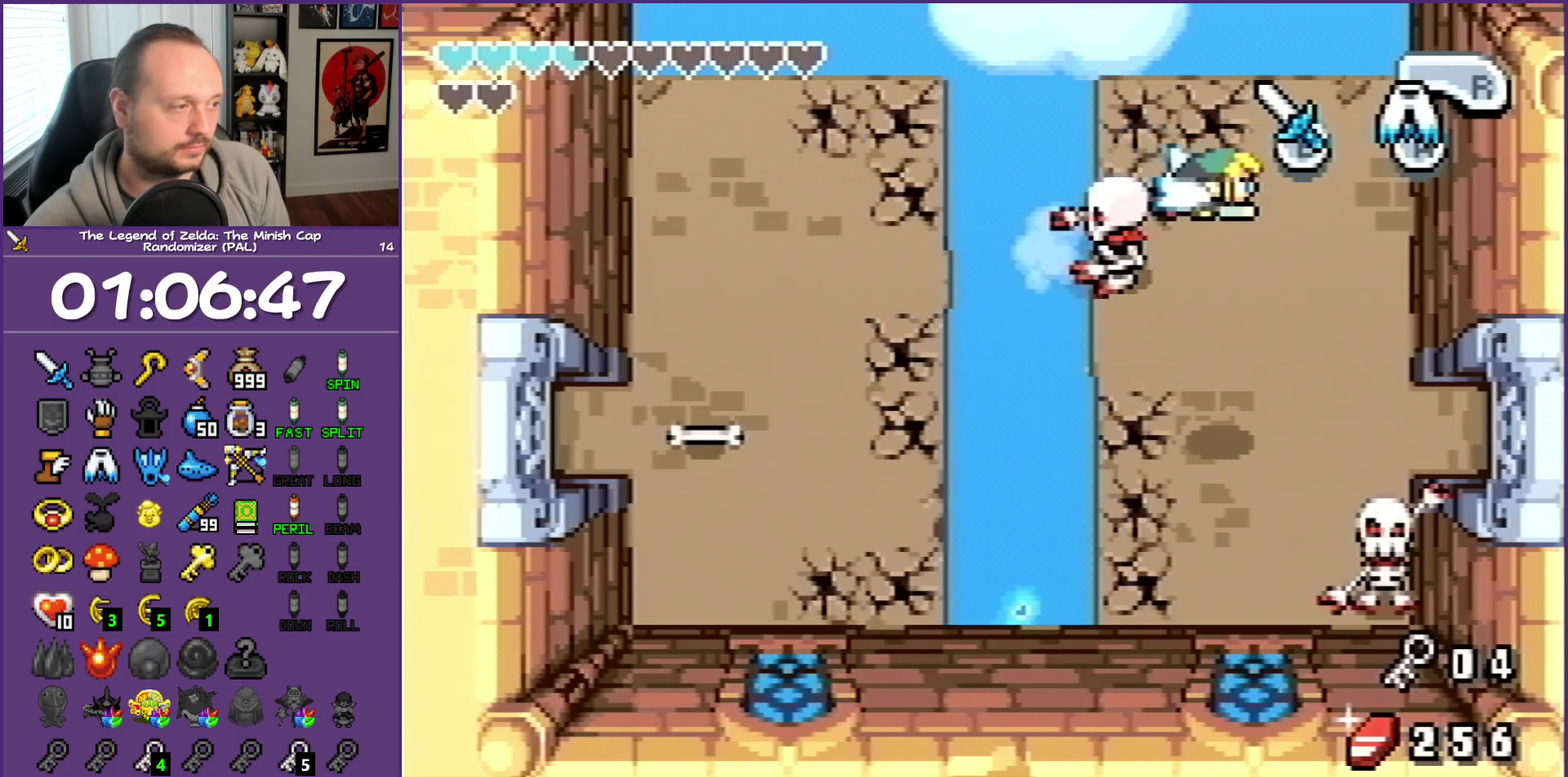
{"buttons": ["R1", "DPAD_RIGHT"], "events": [[467, "R1", "down"]]}
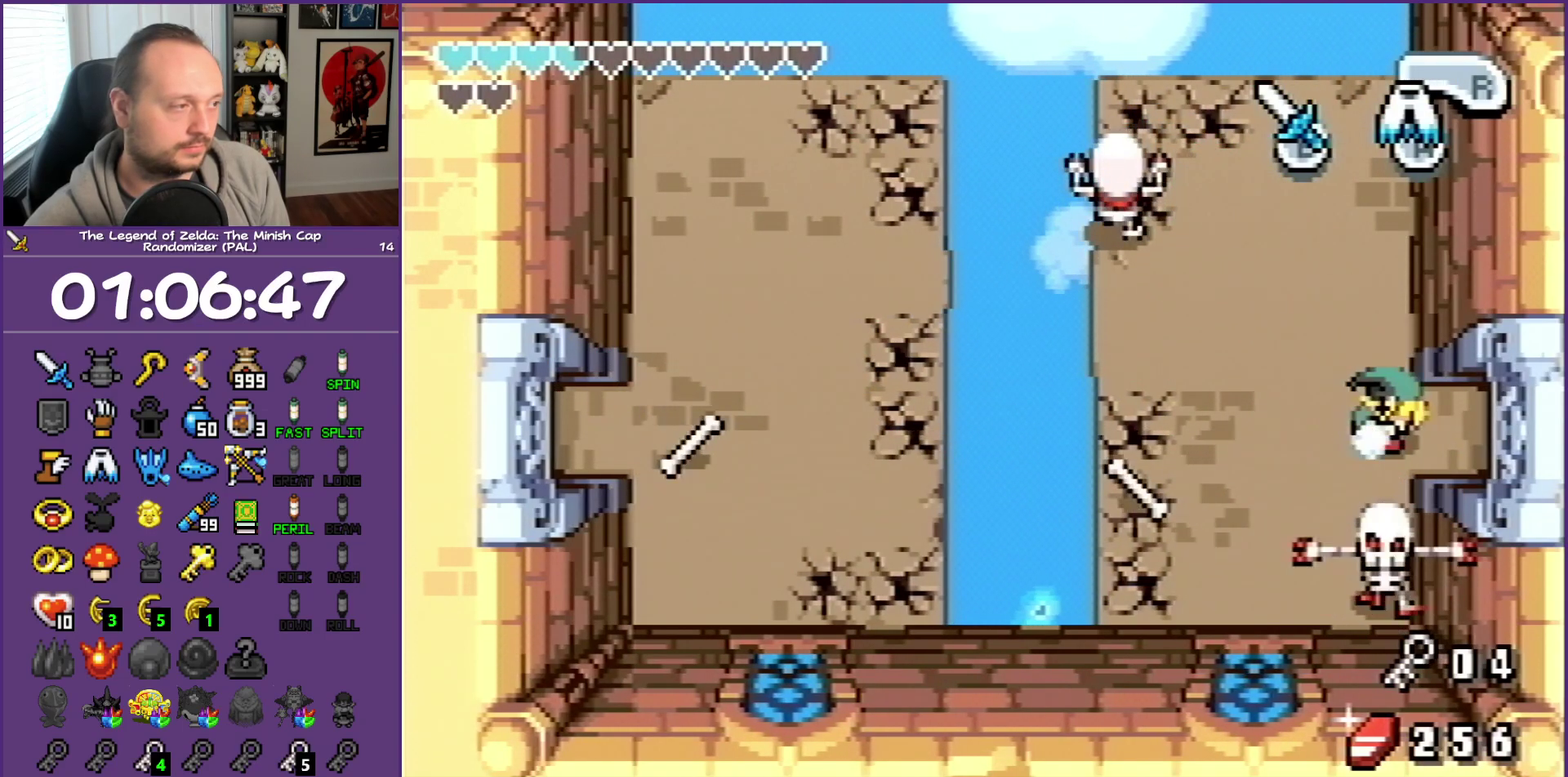
{"buttons": ["DPAD_RIGHT"], "events": [[67, "R1", "up"]]}
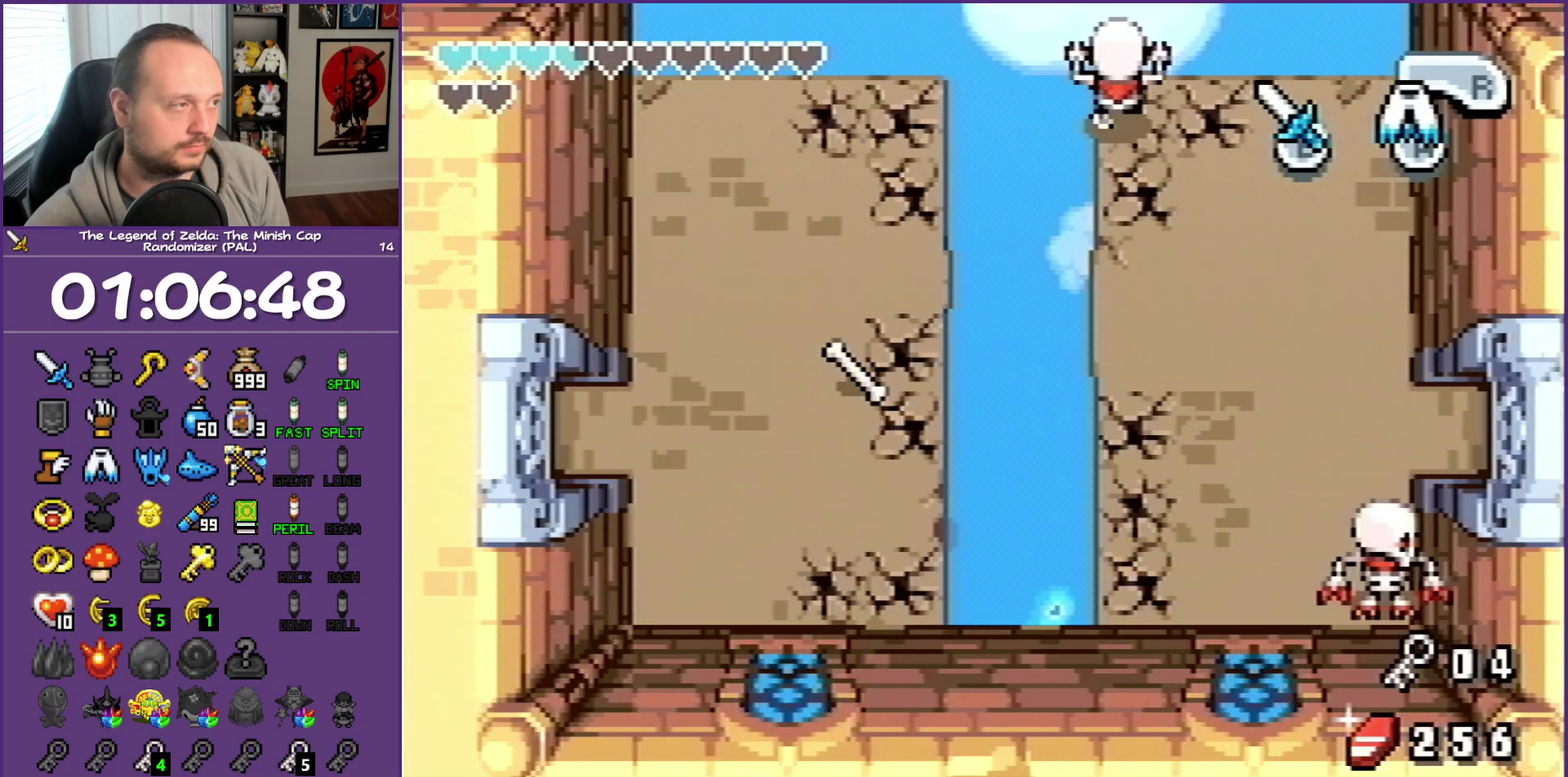
{"buttons": ["DPAD_RIGHT"], "events": []}
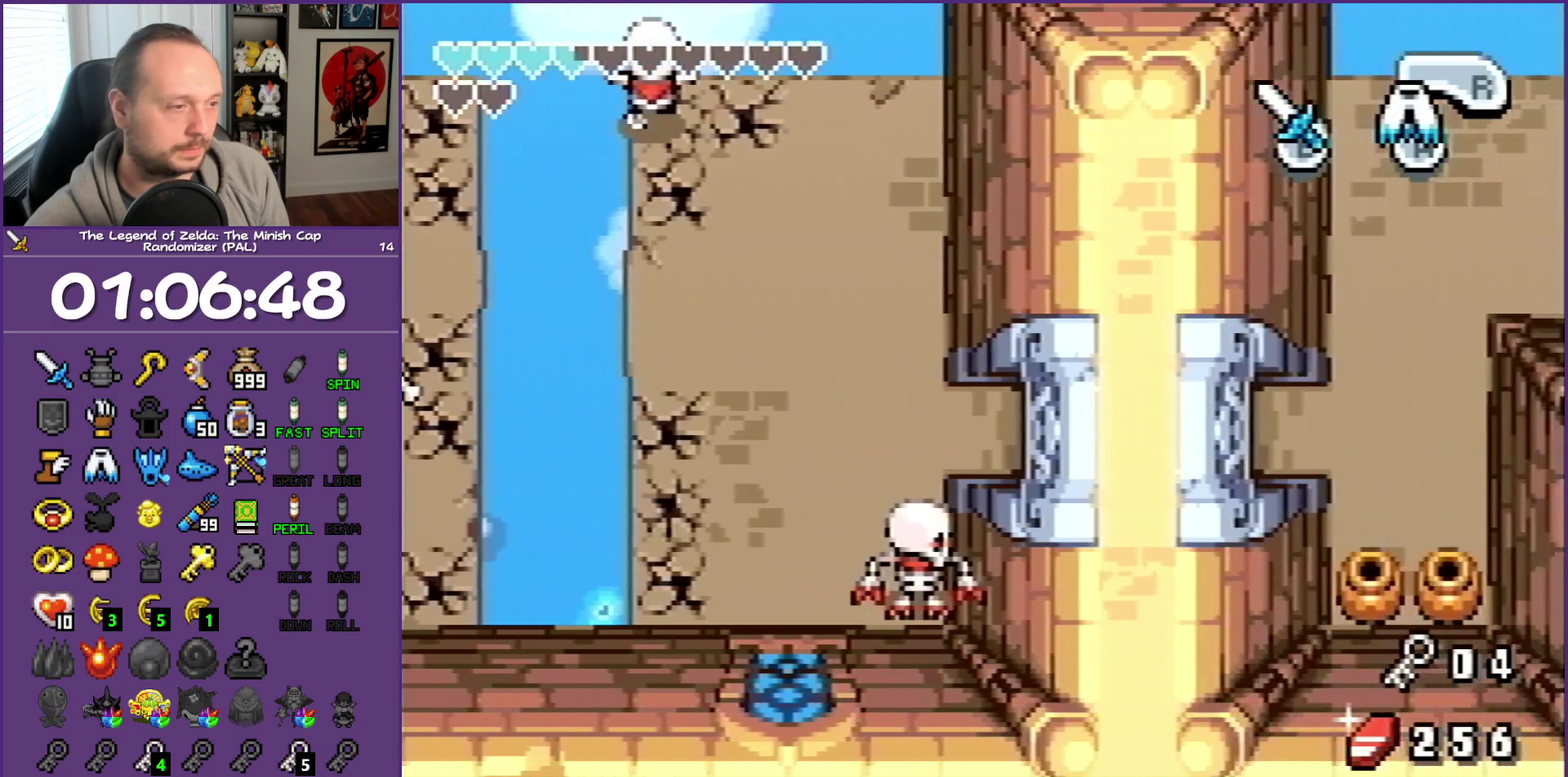
{"buttons": ["DPAD_RIGHT"], "events": [[50, "R1", "down"], [200, "R1", "up"]]}
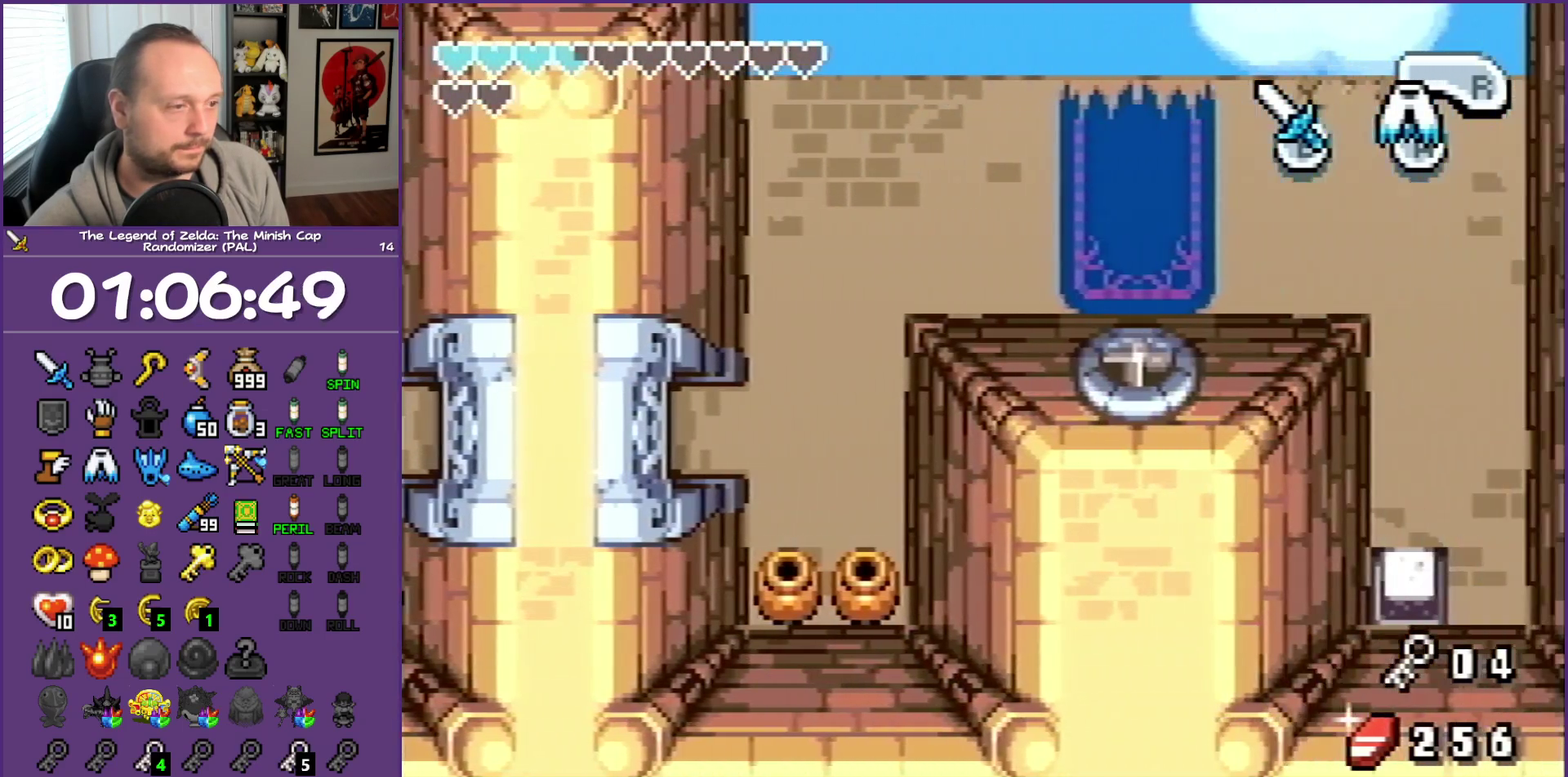
{"buttons": ["DPAD_RIGHT"], "events": []}
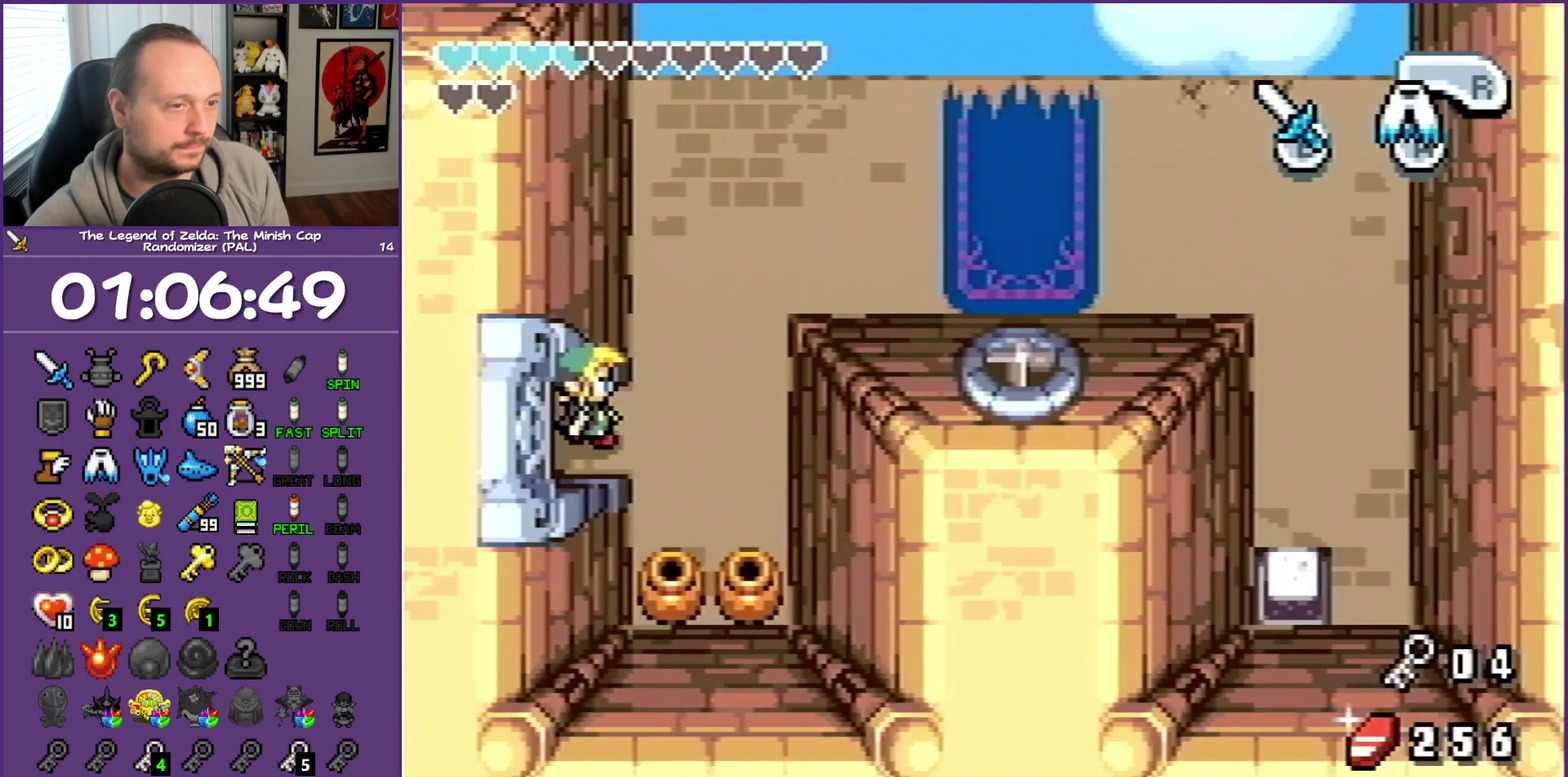
{"buttons": ["DPAD_UP"], "events": [[183, "DPAD_UP", "down"], [233, "DPAD_RIGHT", "up"]]}
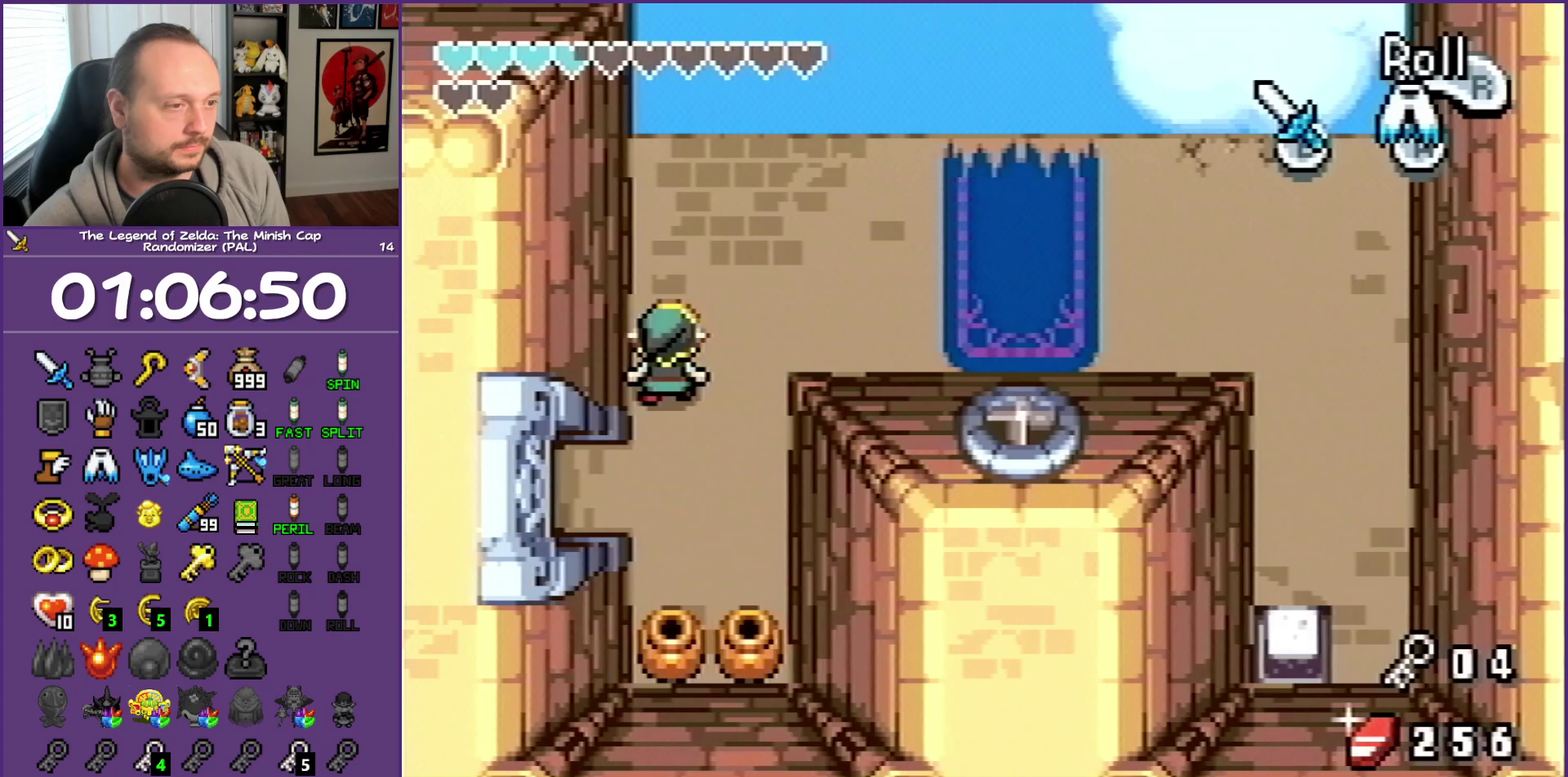
{"buttons": ["DPAD_RIGHT"], "events": [[17, "DPAD_RIGHT", "down"], [100, "DPAD_UP", "up"], [100, "R1", "down"], [283, "R1", "up"]]}
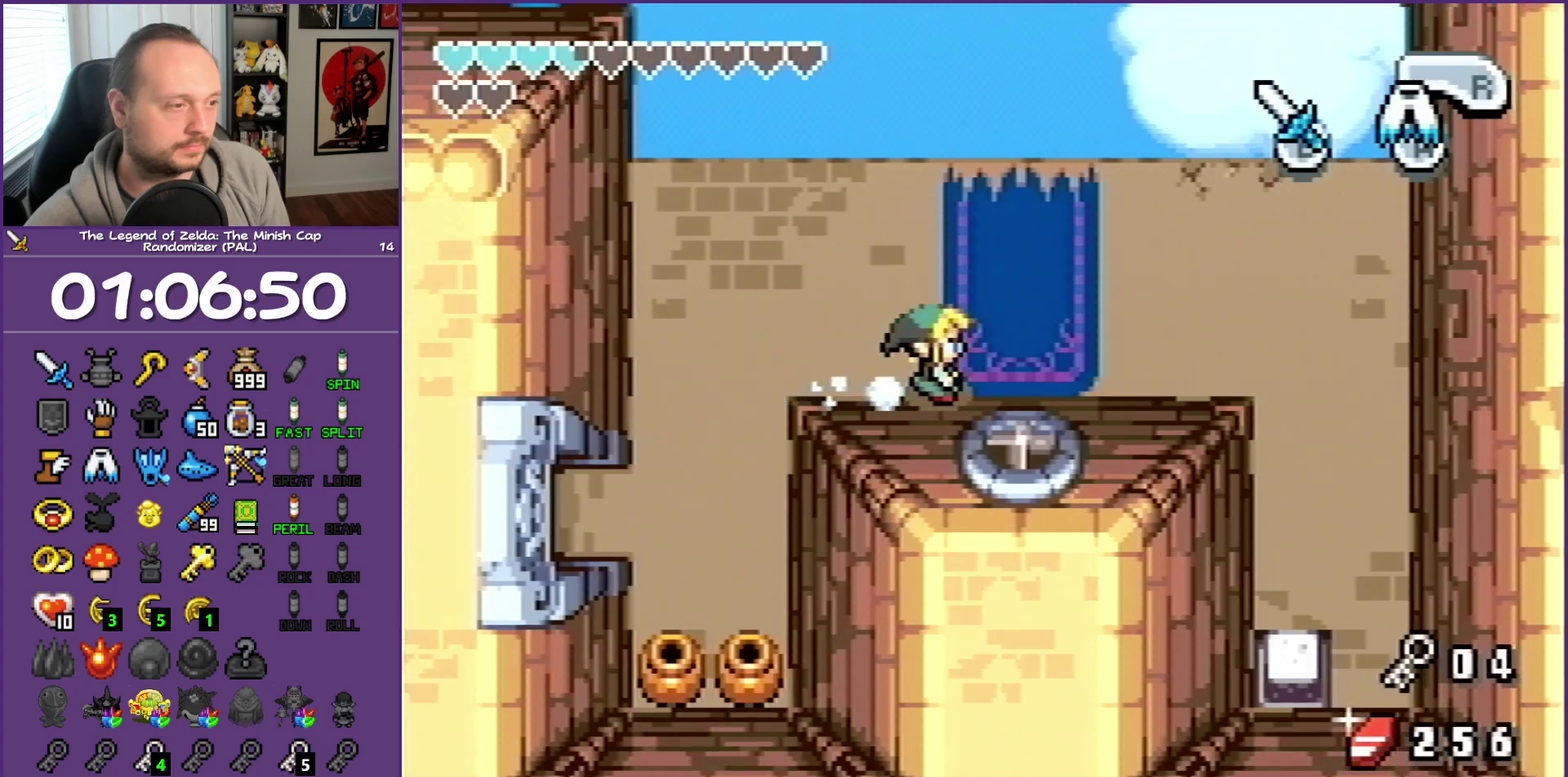
{"buttons": ["DPAD_DOWN", "DPAD_RIGHT"], "events": [[67, "R1", "down"], [250, "R1", "up"], [467, "DPAD_DOWN", "down"]]}
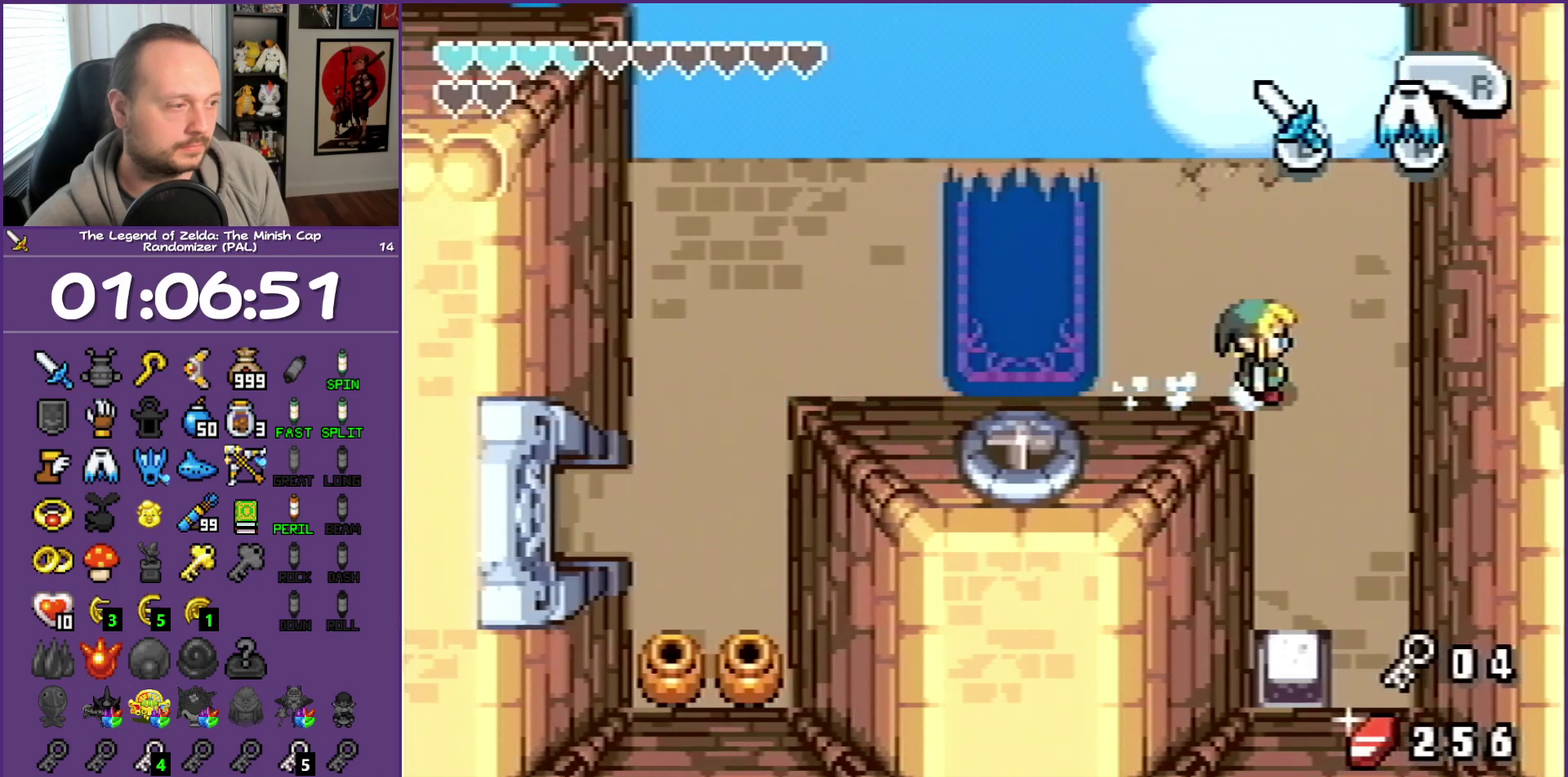
{"buttons": ["R1"], "events": [[17, "DPAD_RIGHT", "up"], [100, "R1", "down"], [483, "DPAD_DOWN", "up"]]}
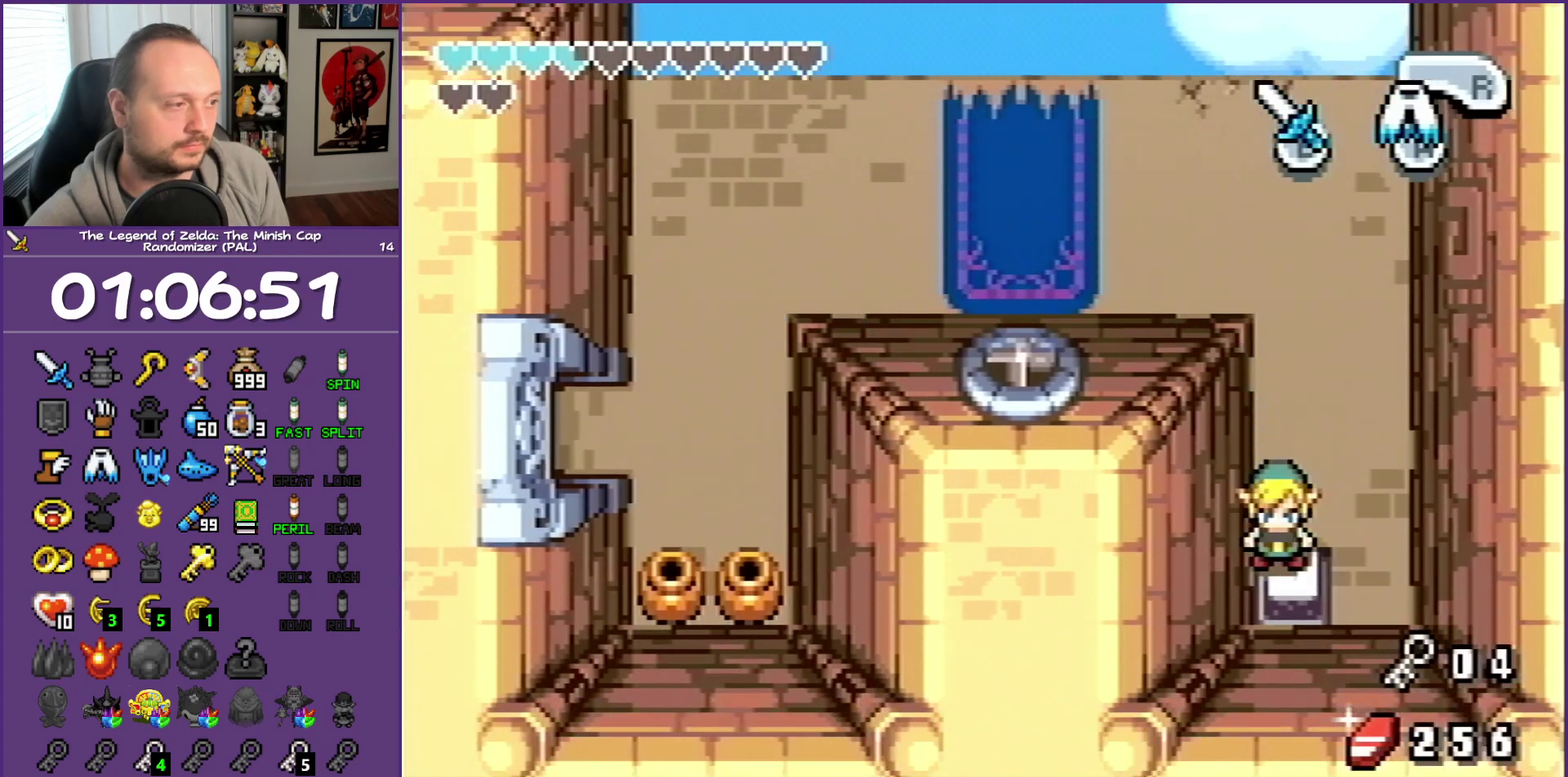
{"buttons": ["DPAD_UP"], "events": [[33, "DPAD_UP", "down"], [67, "R1", "up"]]}
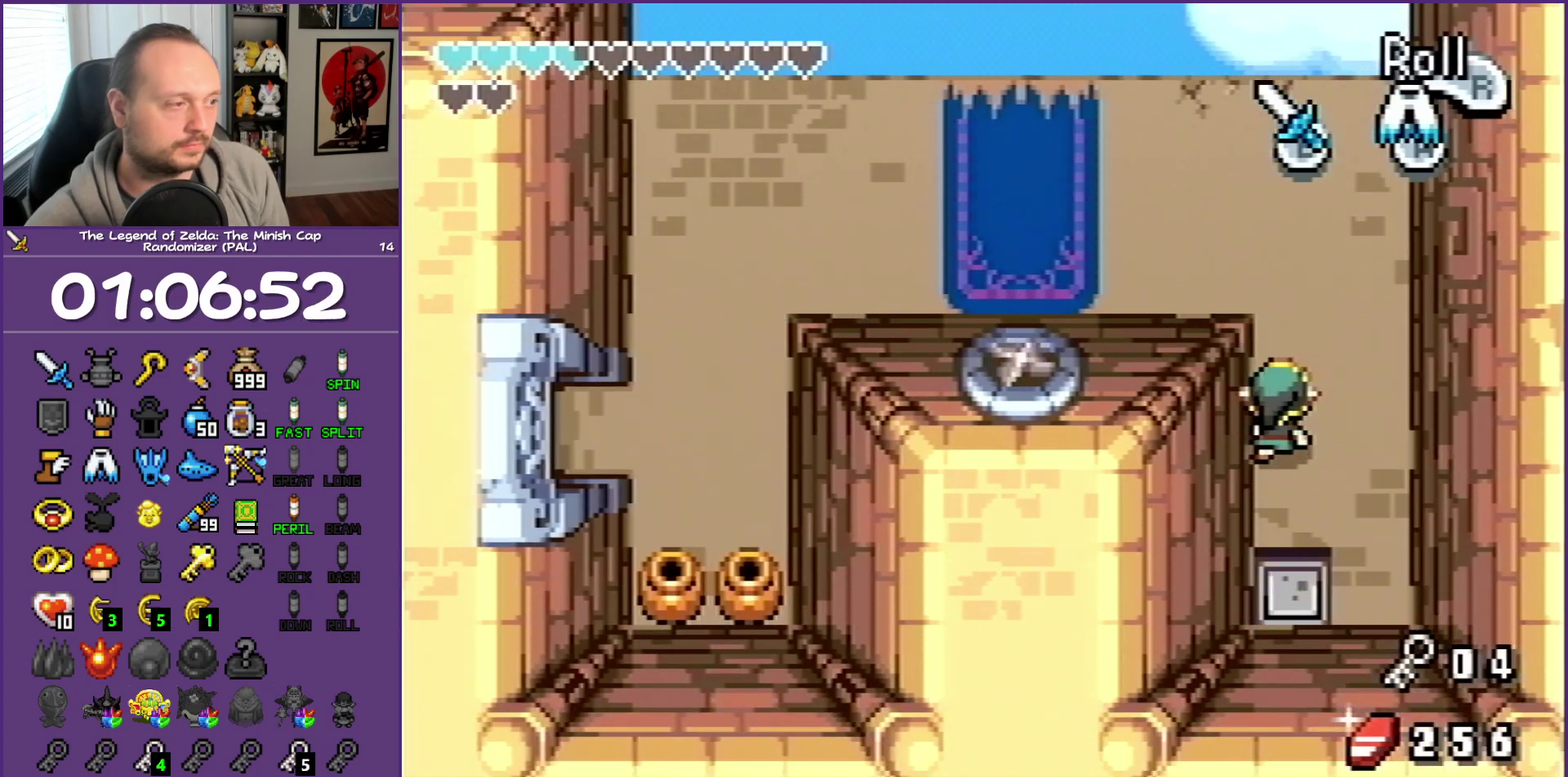
{"buttons": ["DPAD_LEFT"], "events": [[350, "DPAD_LEFT", "down"], [483, "DPAD_UP", "up"]]}
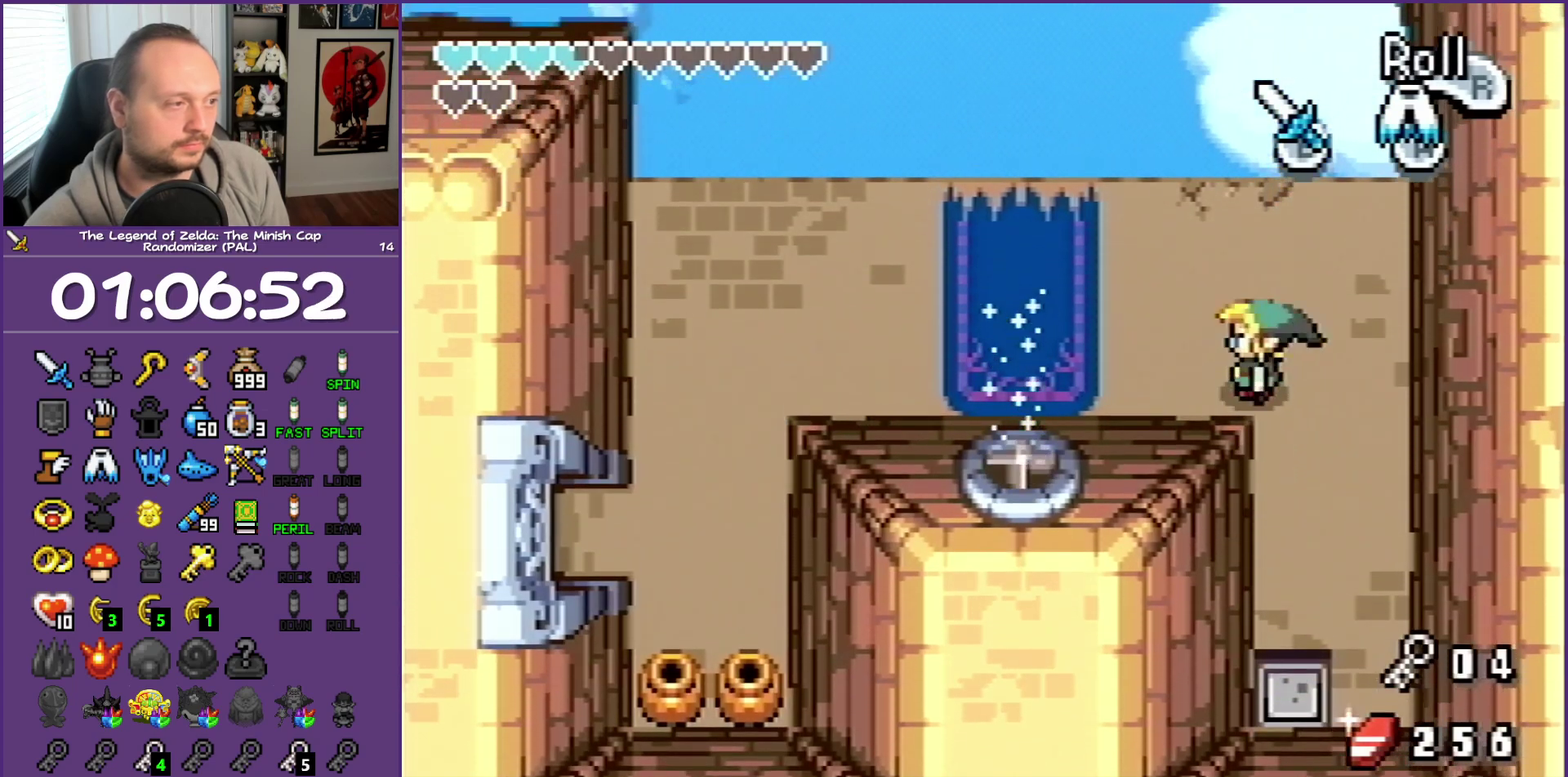
{"buttons": ["DPAD_UP"], "events": [[400, "DPAD_UP", "down"], [500, "DPAD_LEFT", "up"]]}
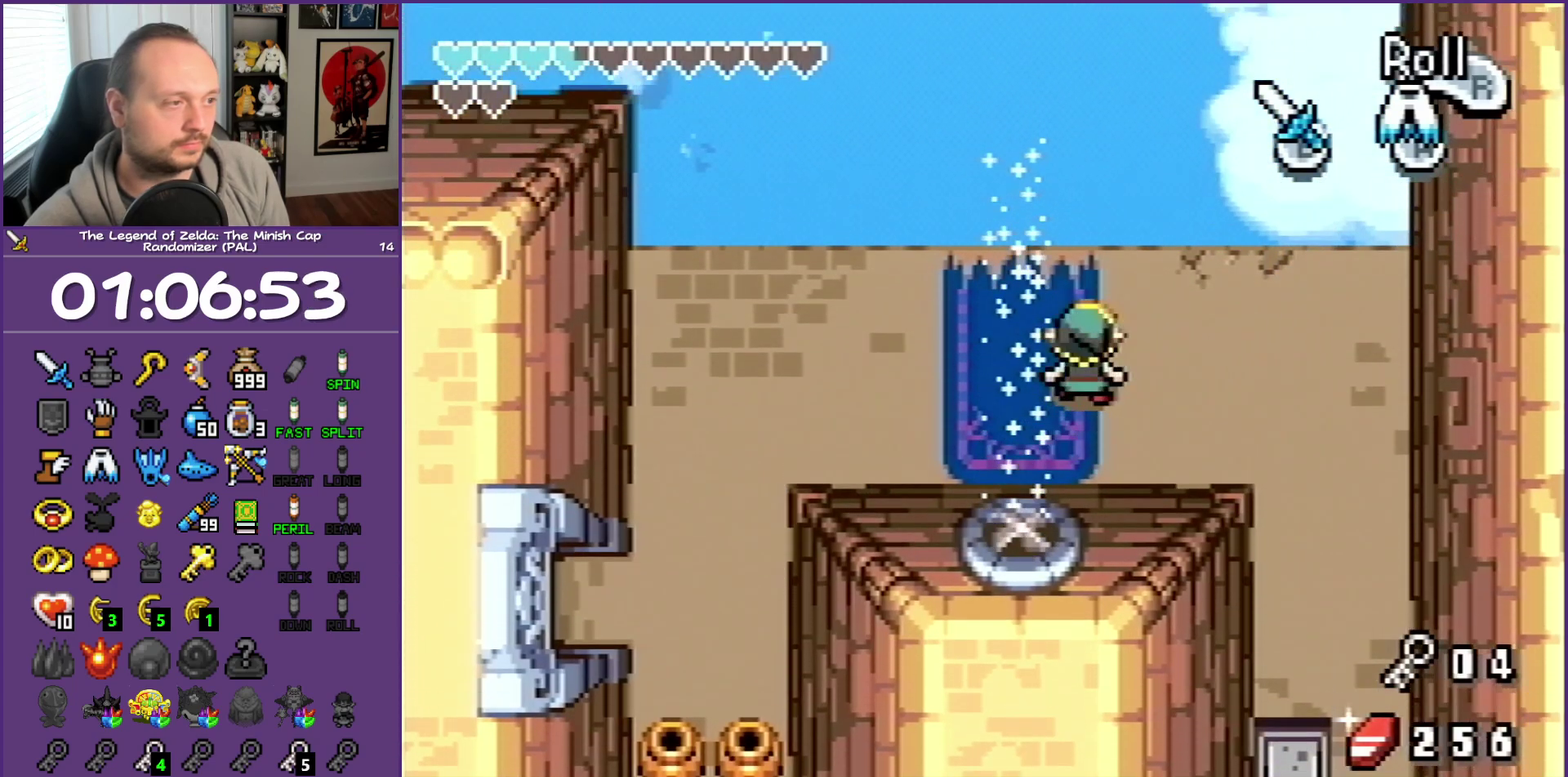
{"buttons": ["A", "DPAD_UP", "DPAD_LEFT"], "events": [[33, "A", "down"], [267, "DPAD_LEFT", "down"]]}
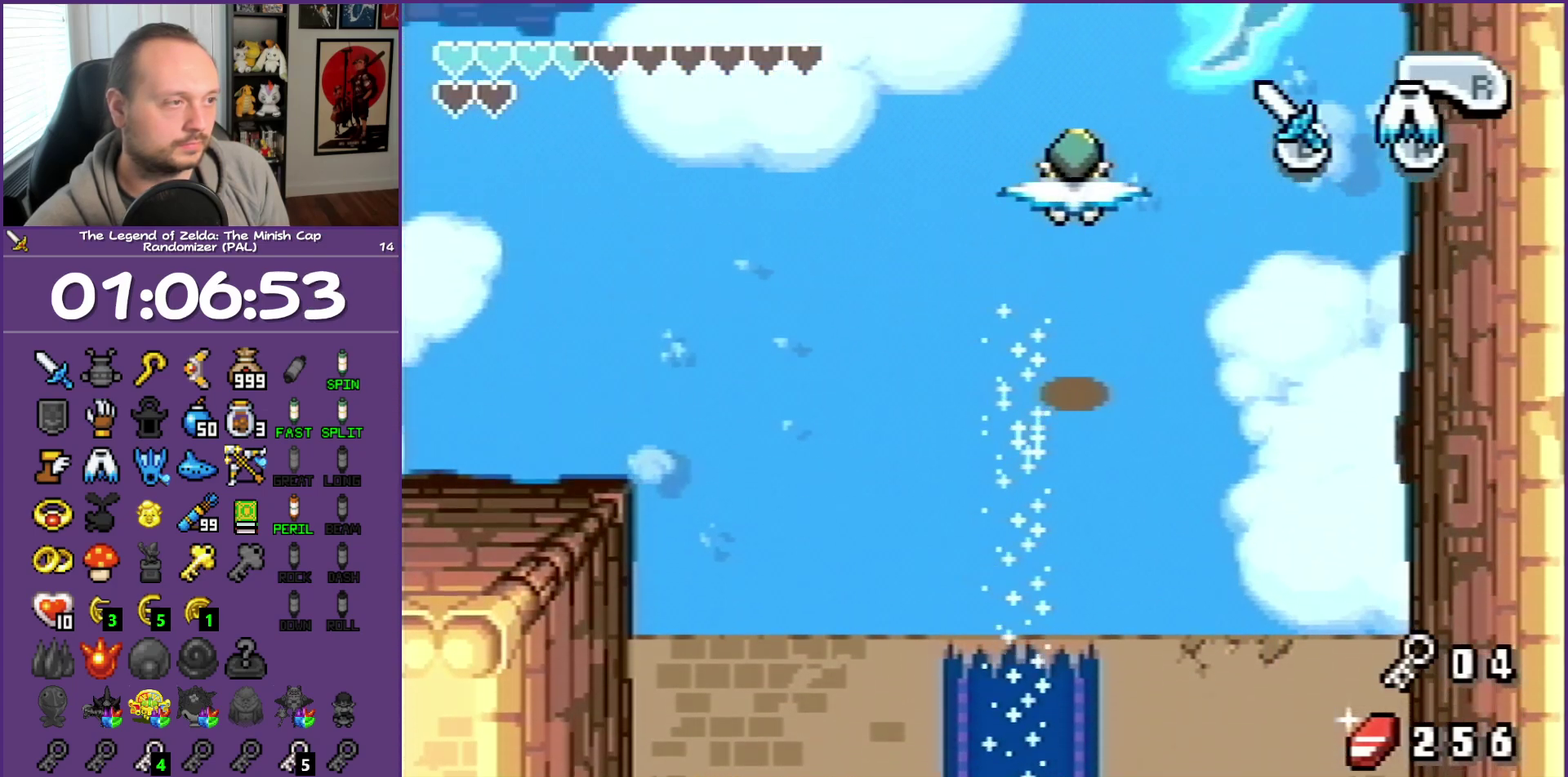
{"buttons": ["A", "DPAD_UP", "DPAD_LEFT"], "events": []}
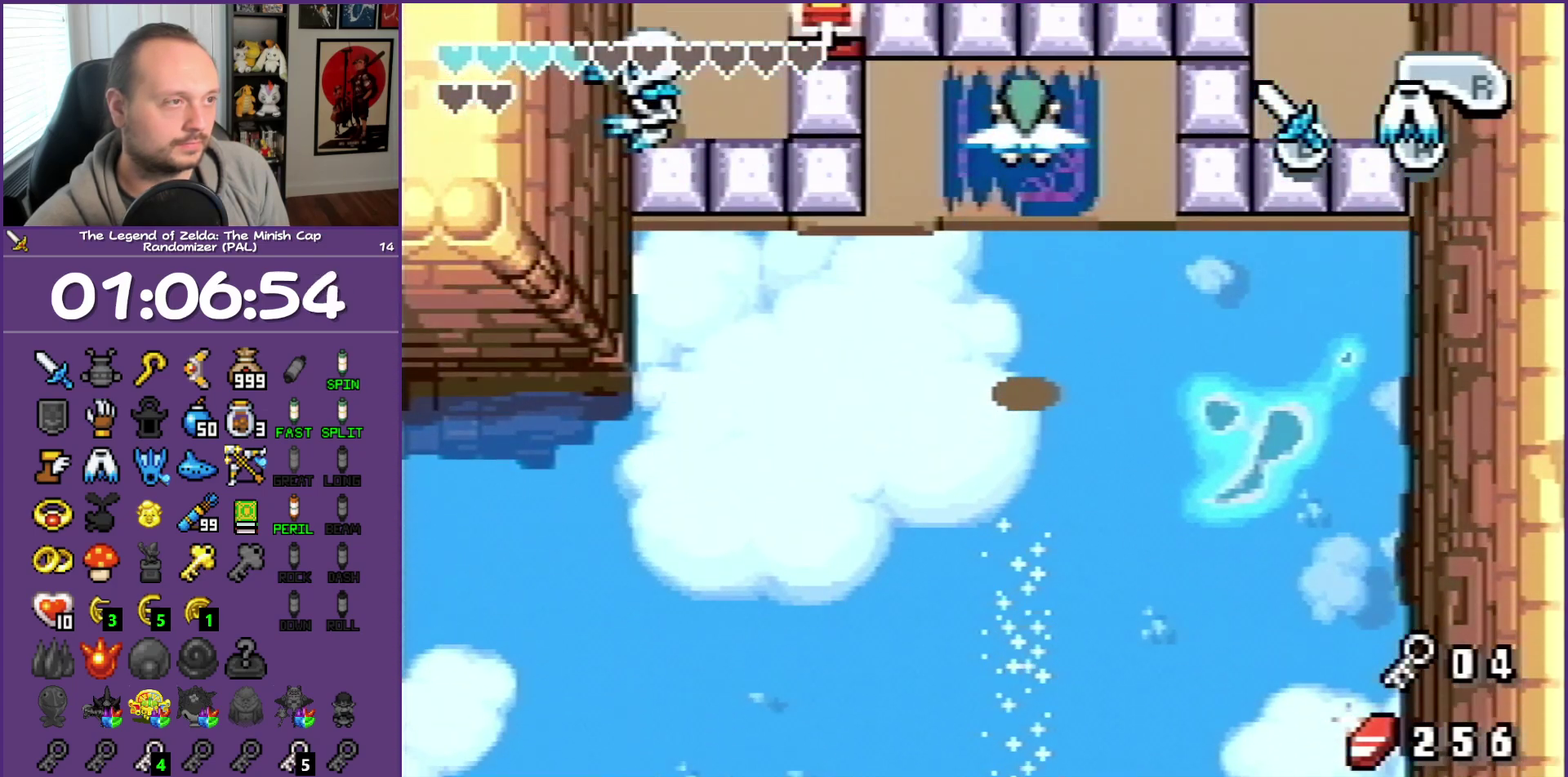
{"buttons": ["DPAD_LEFT"], "events": [[50, "A", "up"], [233, "DPAD_UP", "up"]]}
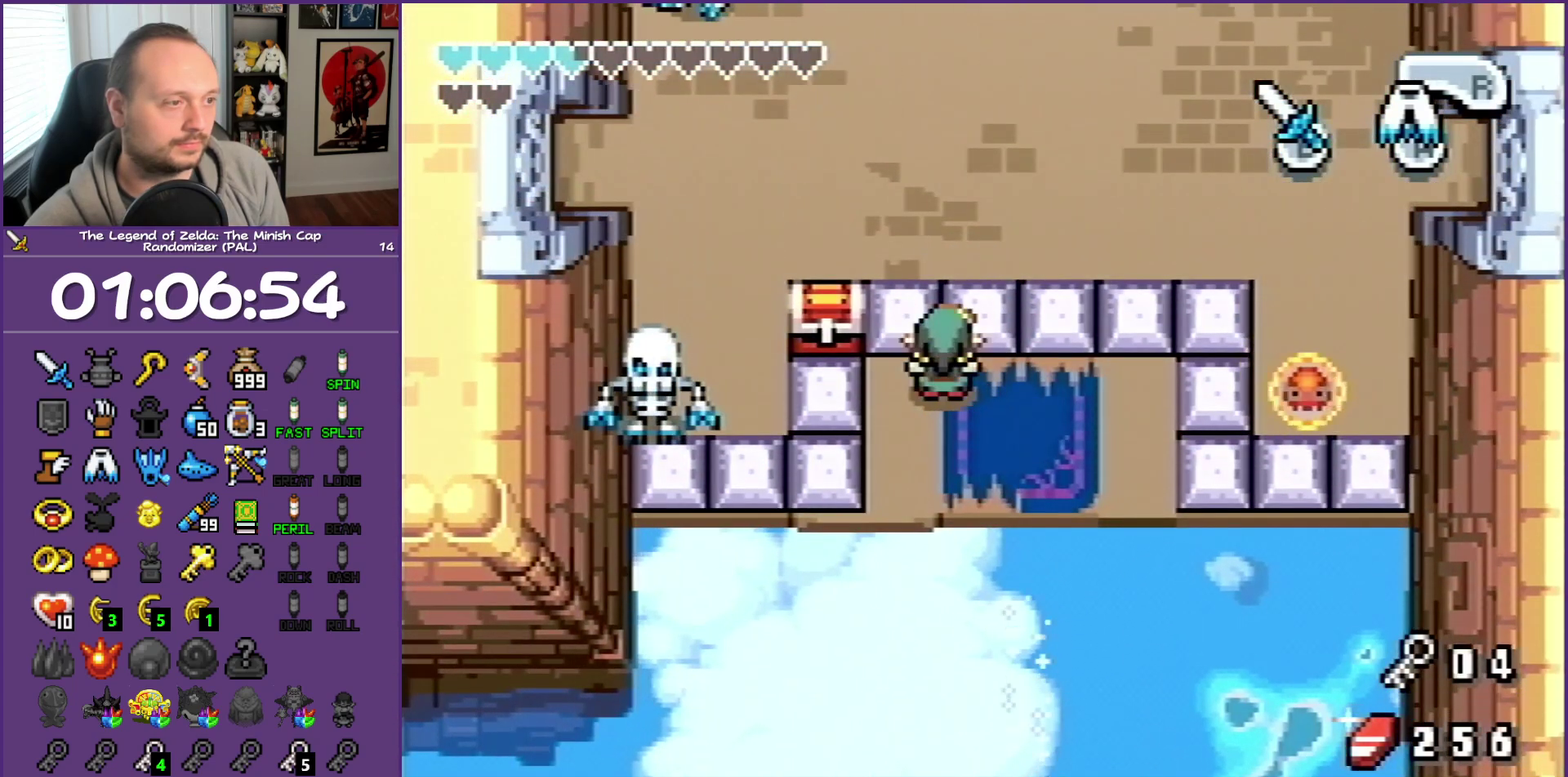
{"buttons": ["DPAD_LEFT"], "events": []}
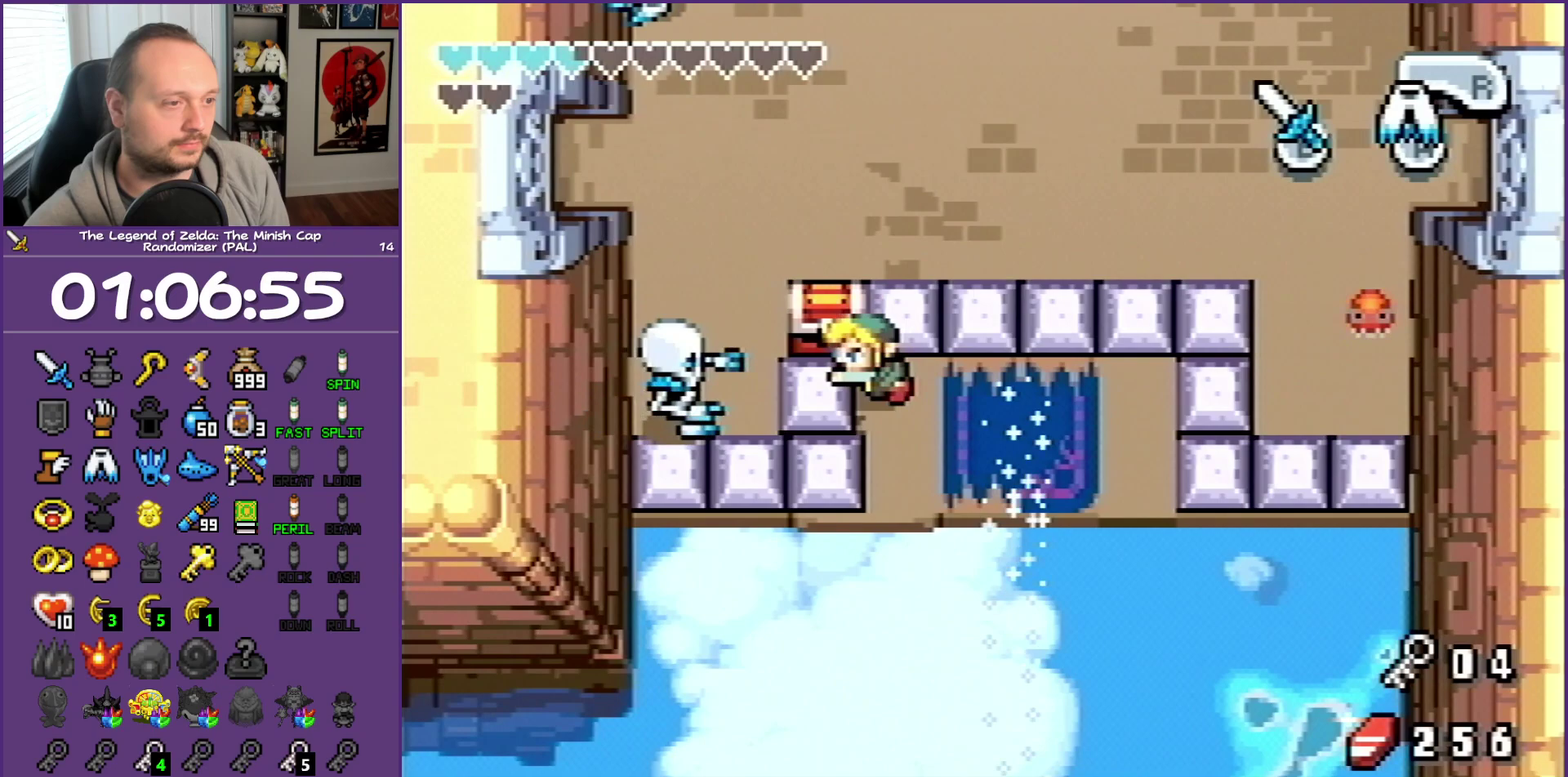
{"buttons": ["DPAD_UP"], "events": [[17, "DPAD_UP", "down"], [67, "DPAD_LEFT", "up"]]}